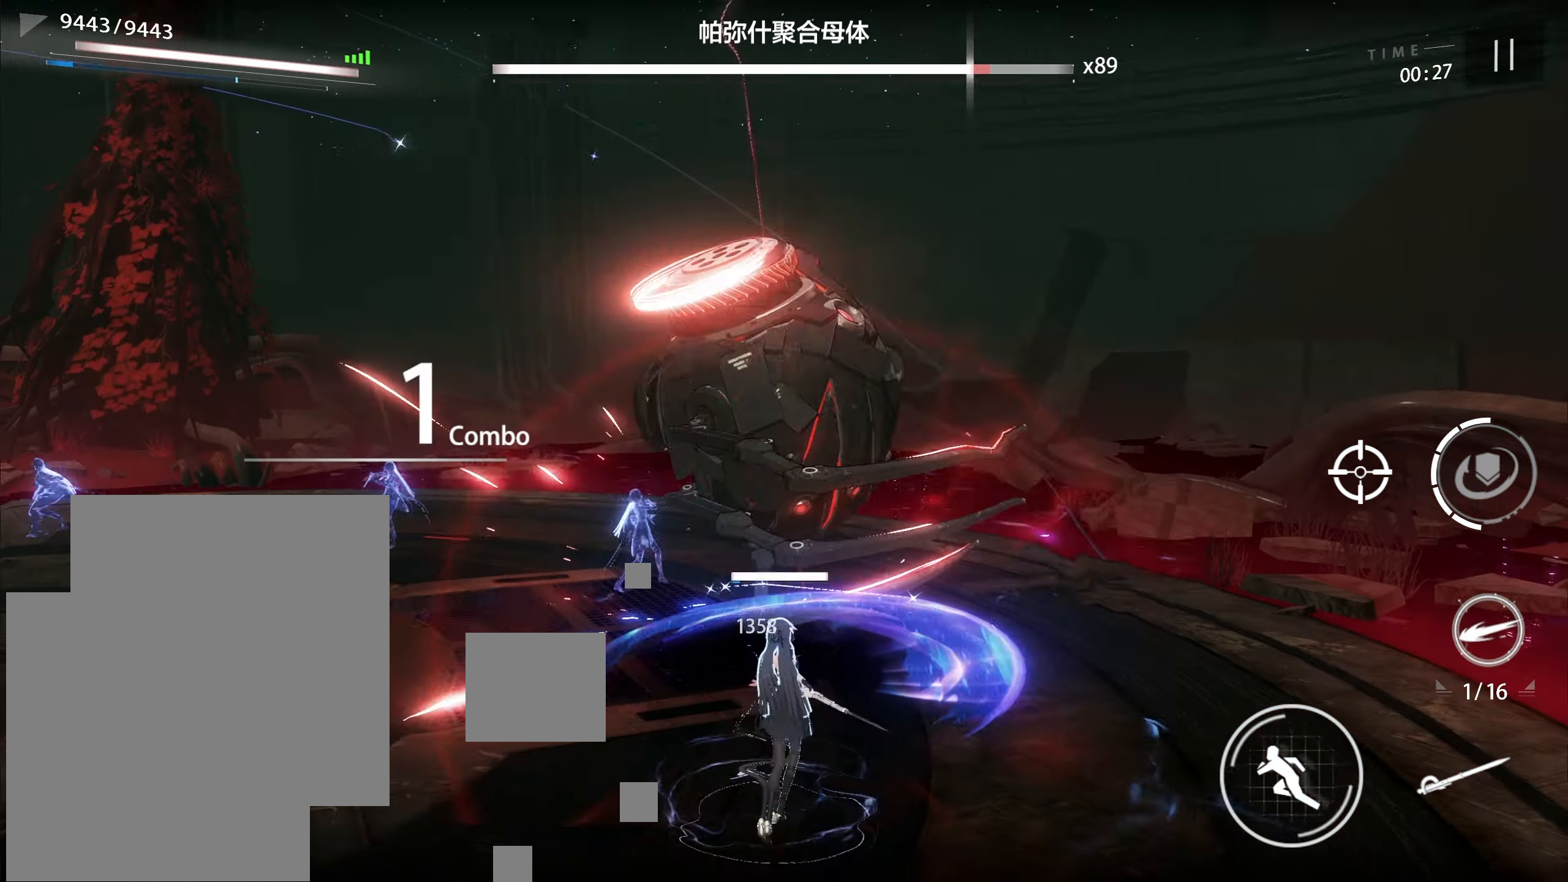
Gameplay with a controller (Xbox layout); each line is a JSON object with the inputs held at the frame after it. "events" lists button and stick changes between this image and that frame as [ms after this image, input, new state], when the widget could be followed in between. Not read: right_stick.
{"buttons": [], "left_stick": "center", "events": []}
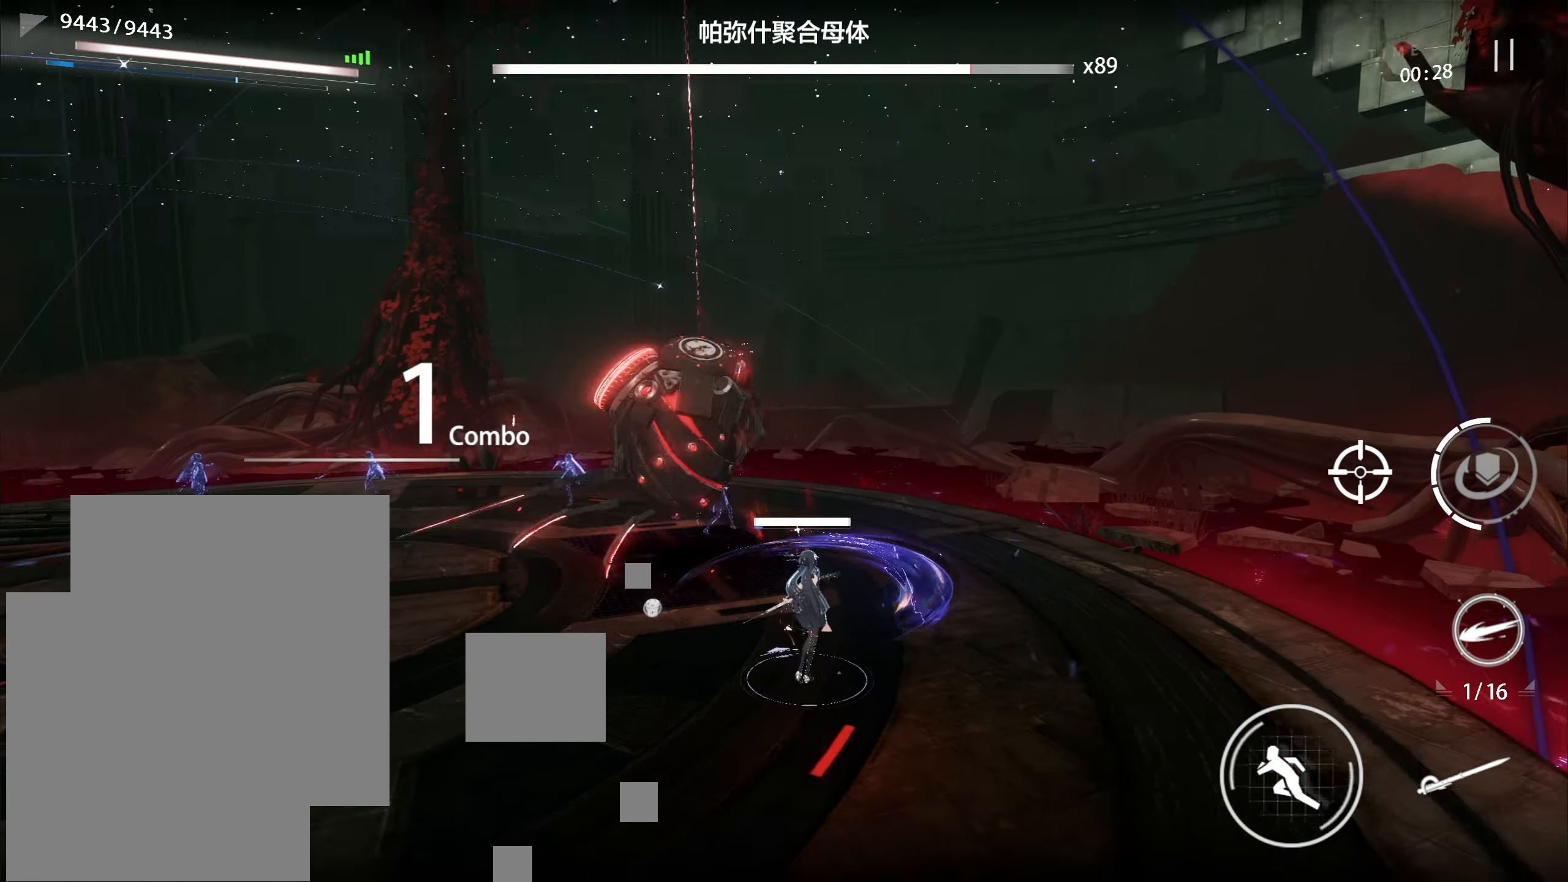
{"buttons": [], "left_stick": "center", "events": []}
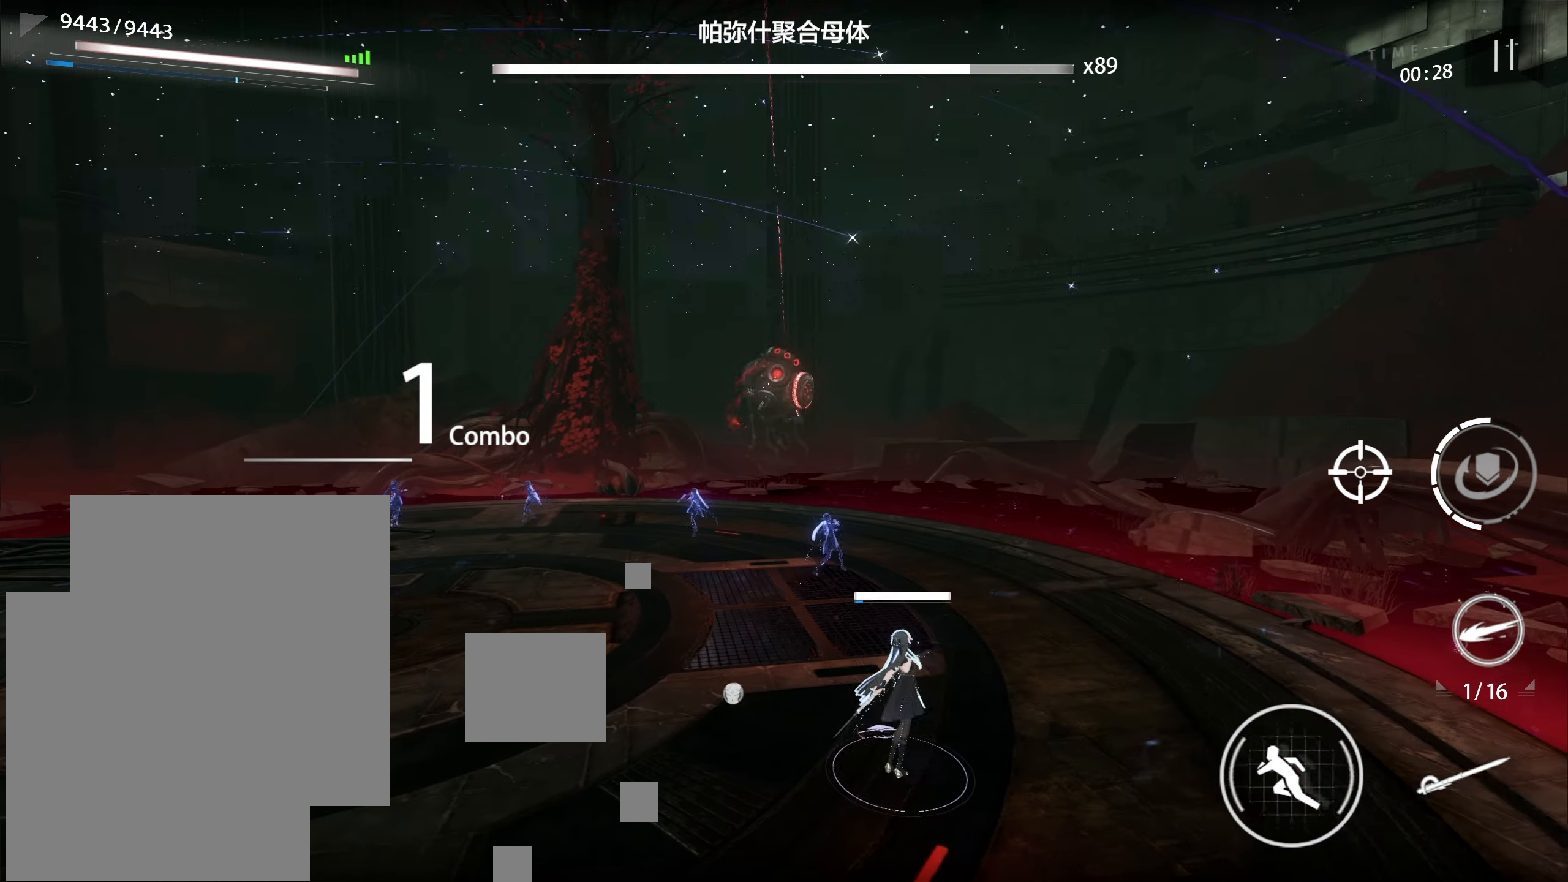
{"buttons": [], "left_stick": "center", "events": []}
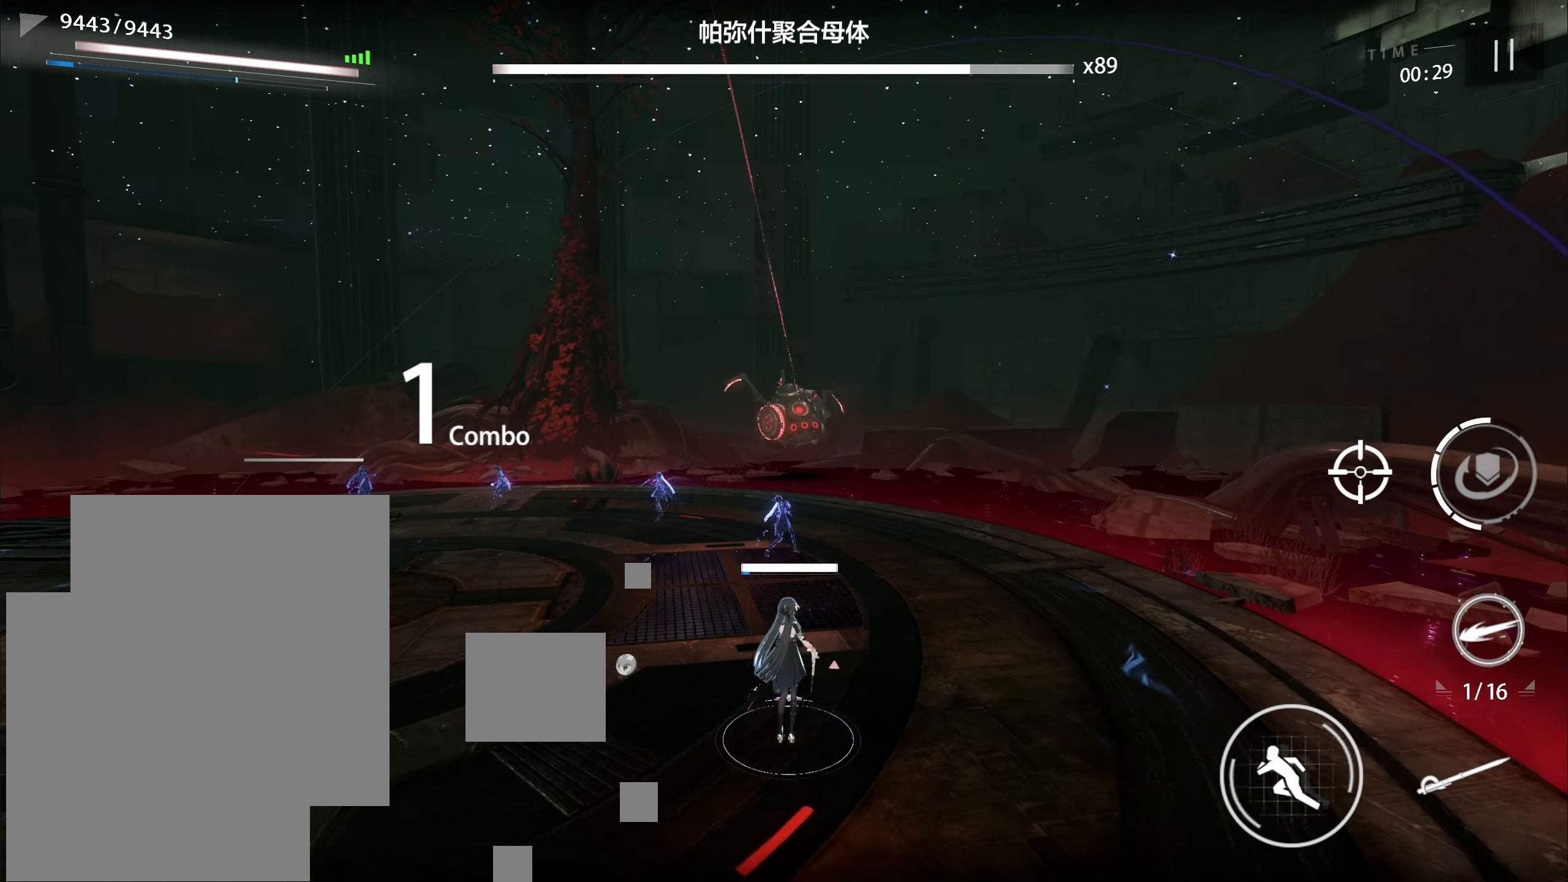
{"buttons": ["B"], "left_stick": "up", "events": [[450, "B", "down"], [450, "left_stick", "up"]]}
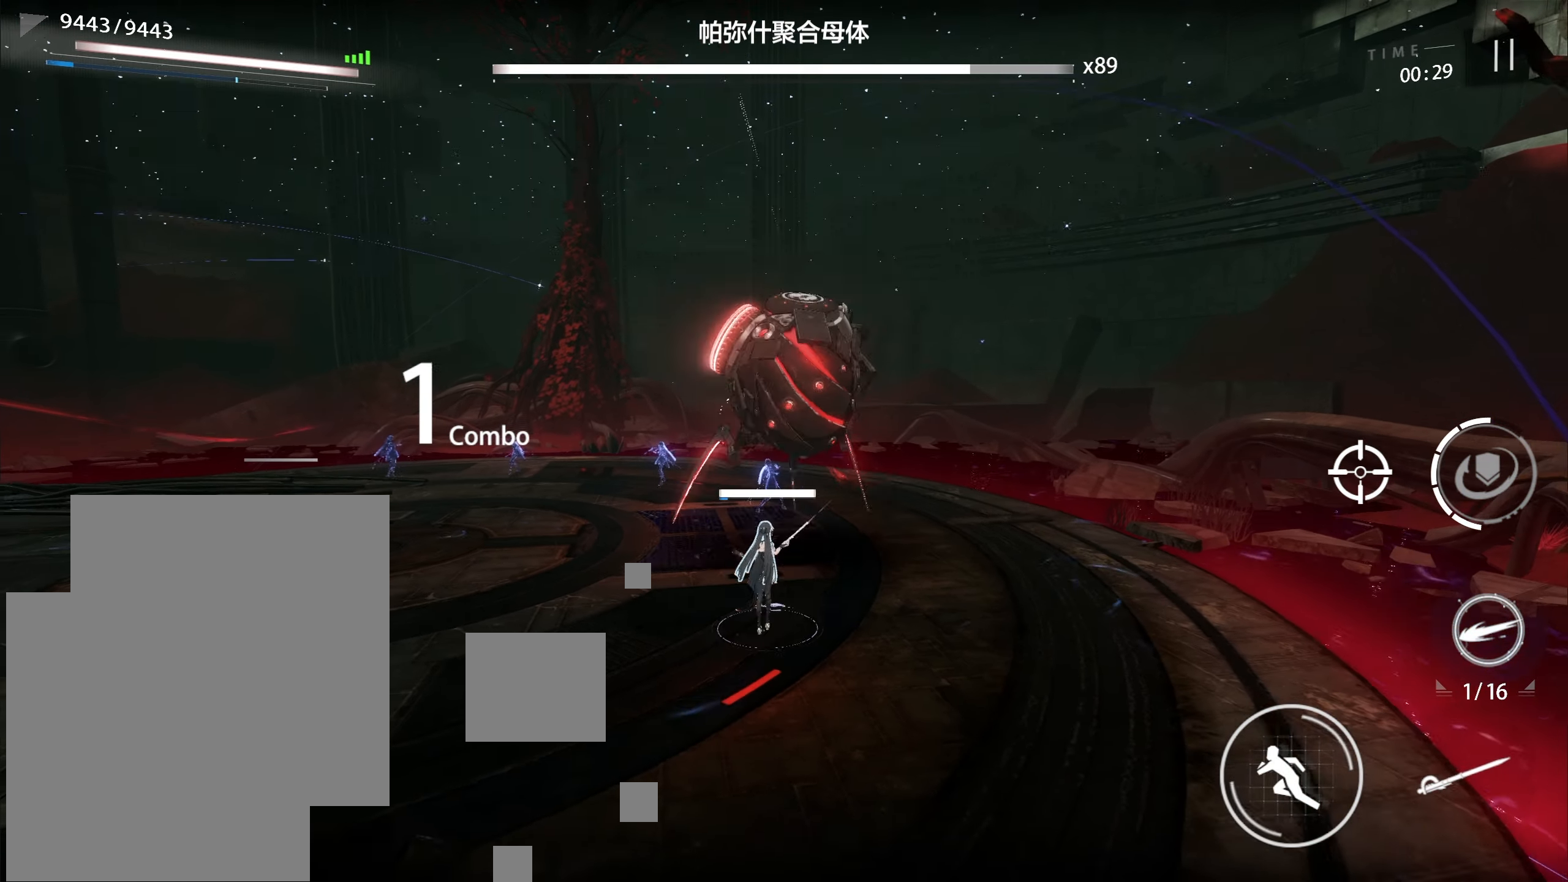
{"buttons": [], "left_stick": "up", "events": [[50, "B", "up"]]}
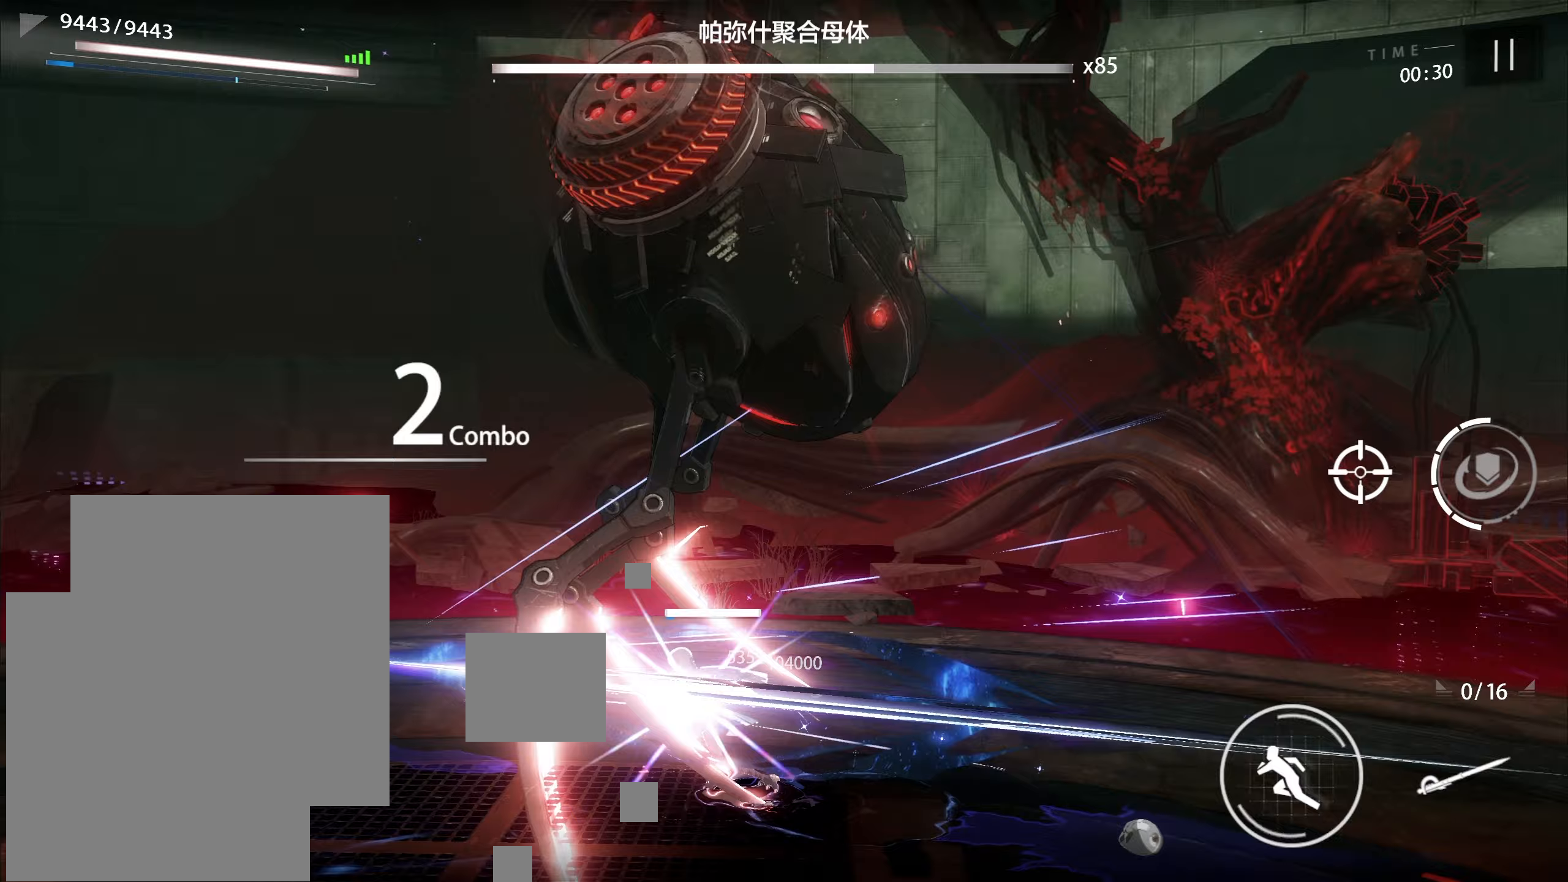
{"buttons": [], "left_stick": "up", "events": []}
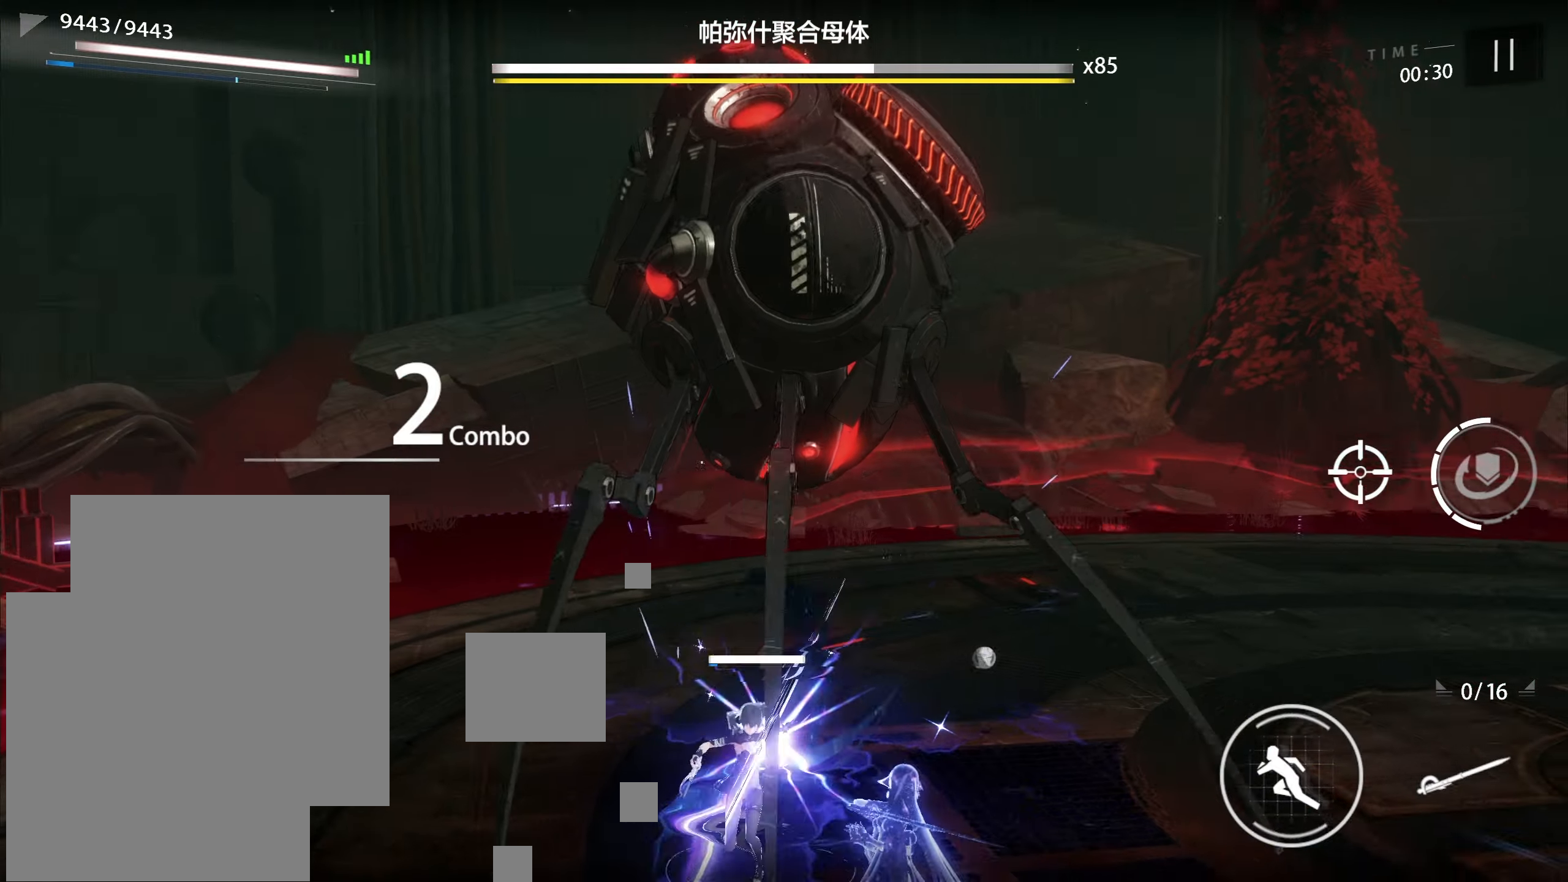
{"buttons": [], "left_stick": "up", "events": []}
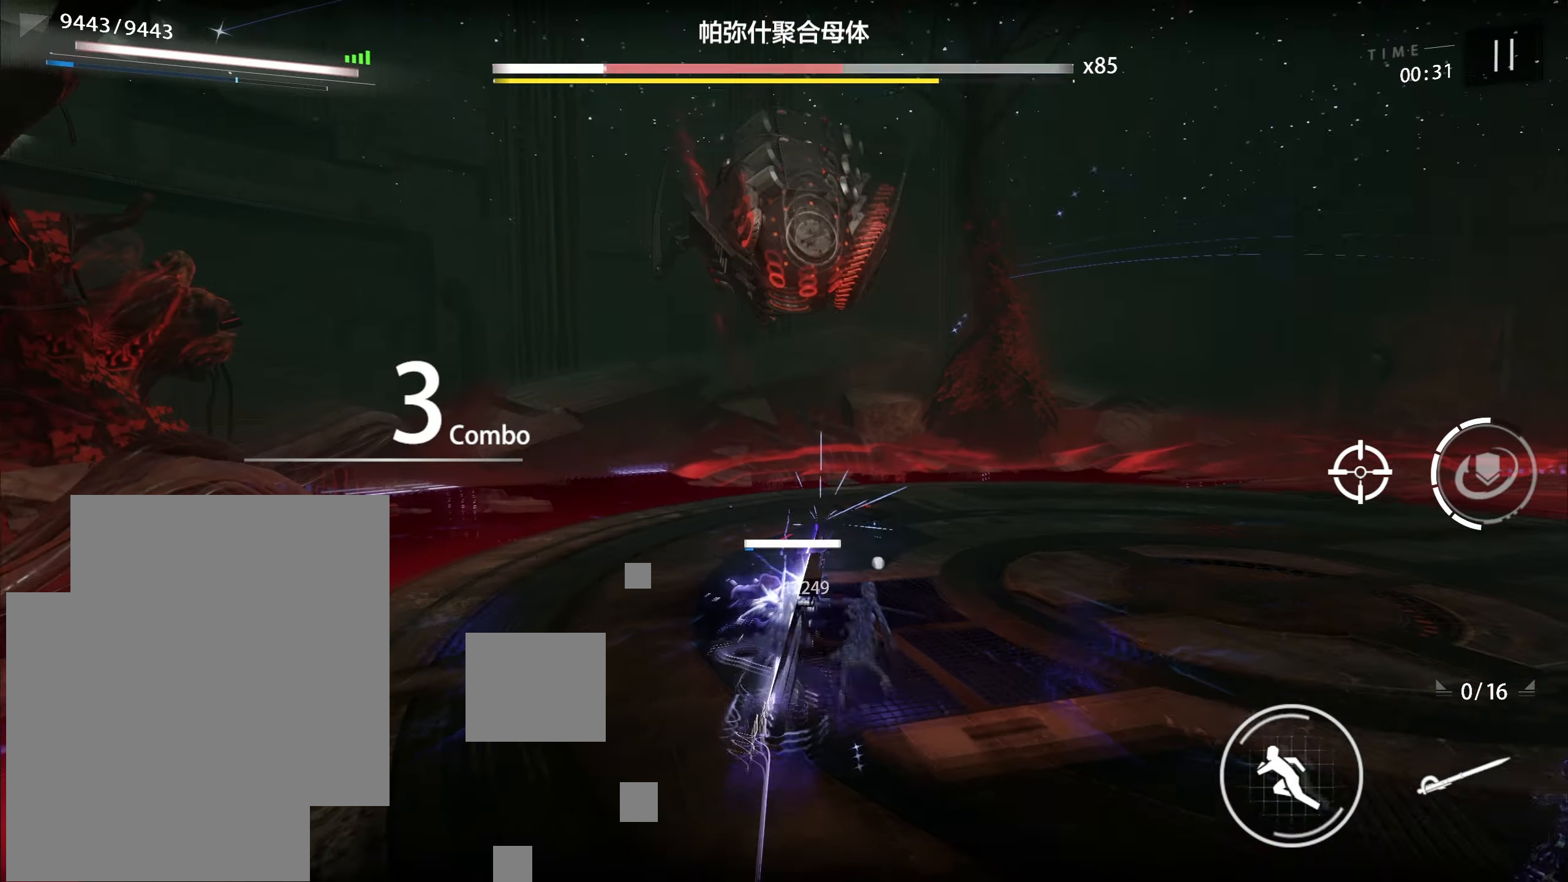
{"buttons": [], "left_stick": "up", "events": []}
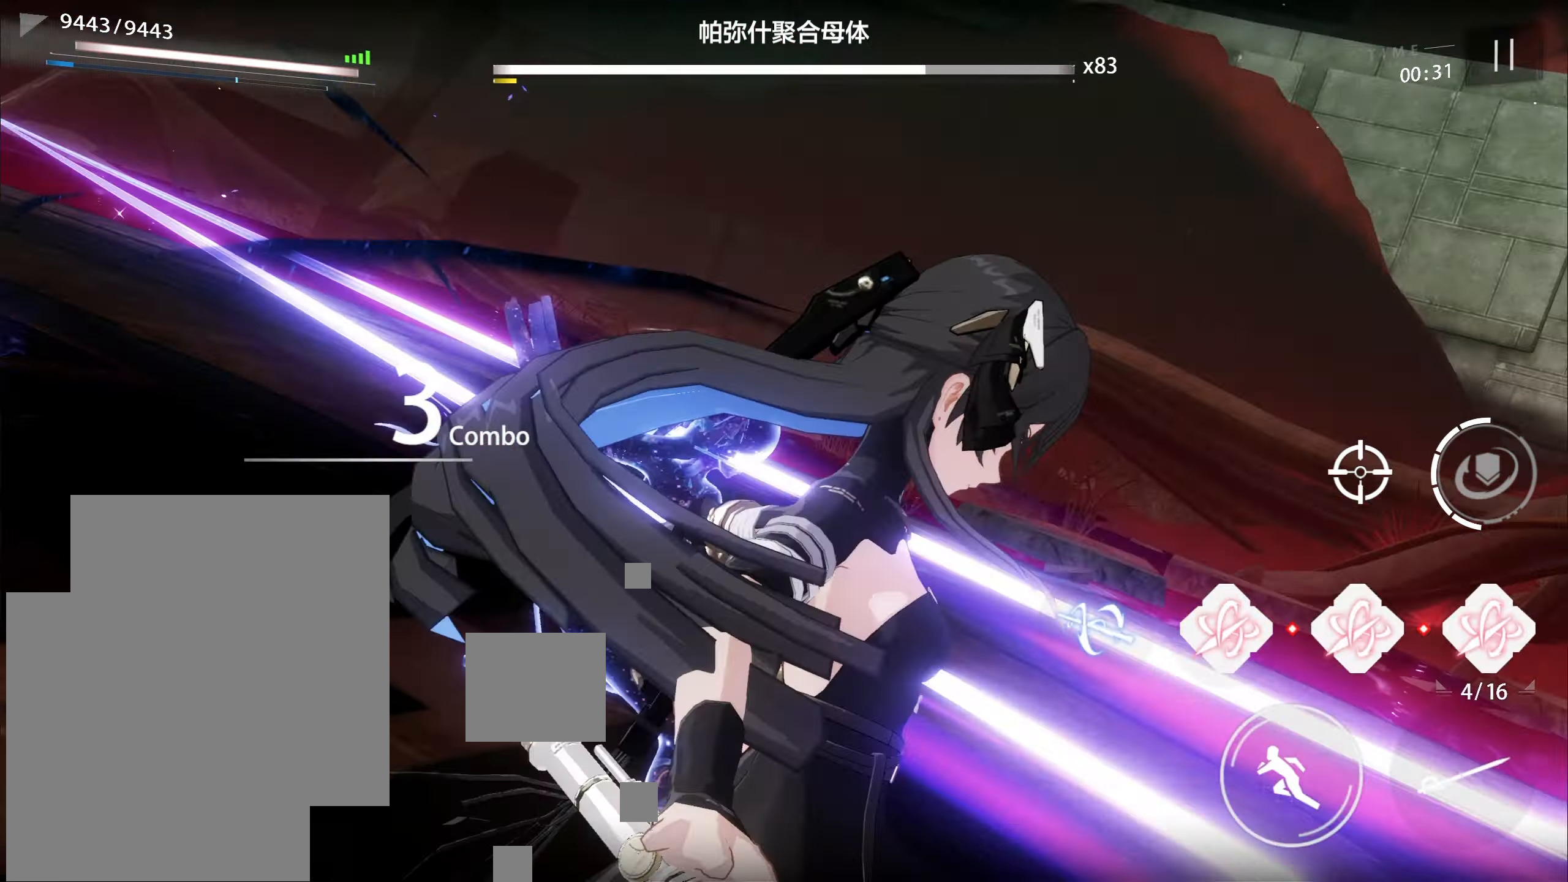
{"buttons": [], "left_stick": "center", "events": [[400, "left_stick", "center"]]}
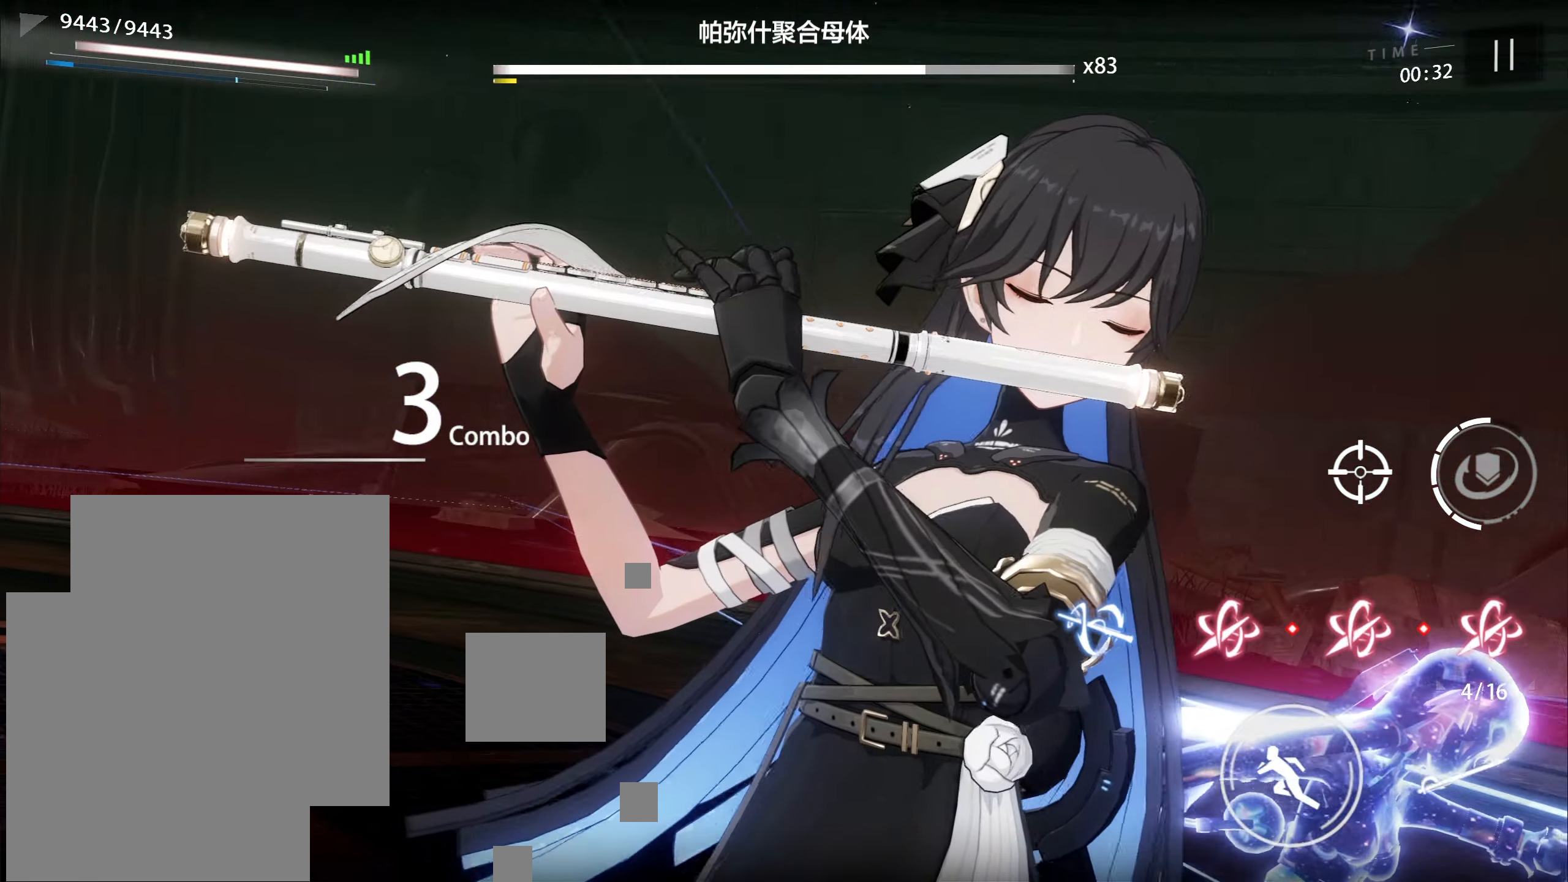
{"buttons": [], "left_stick": "center", "events": []}
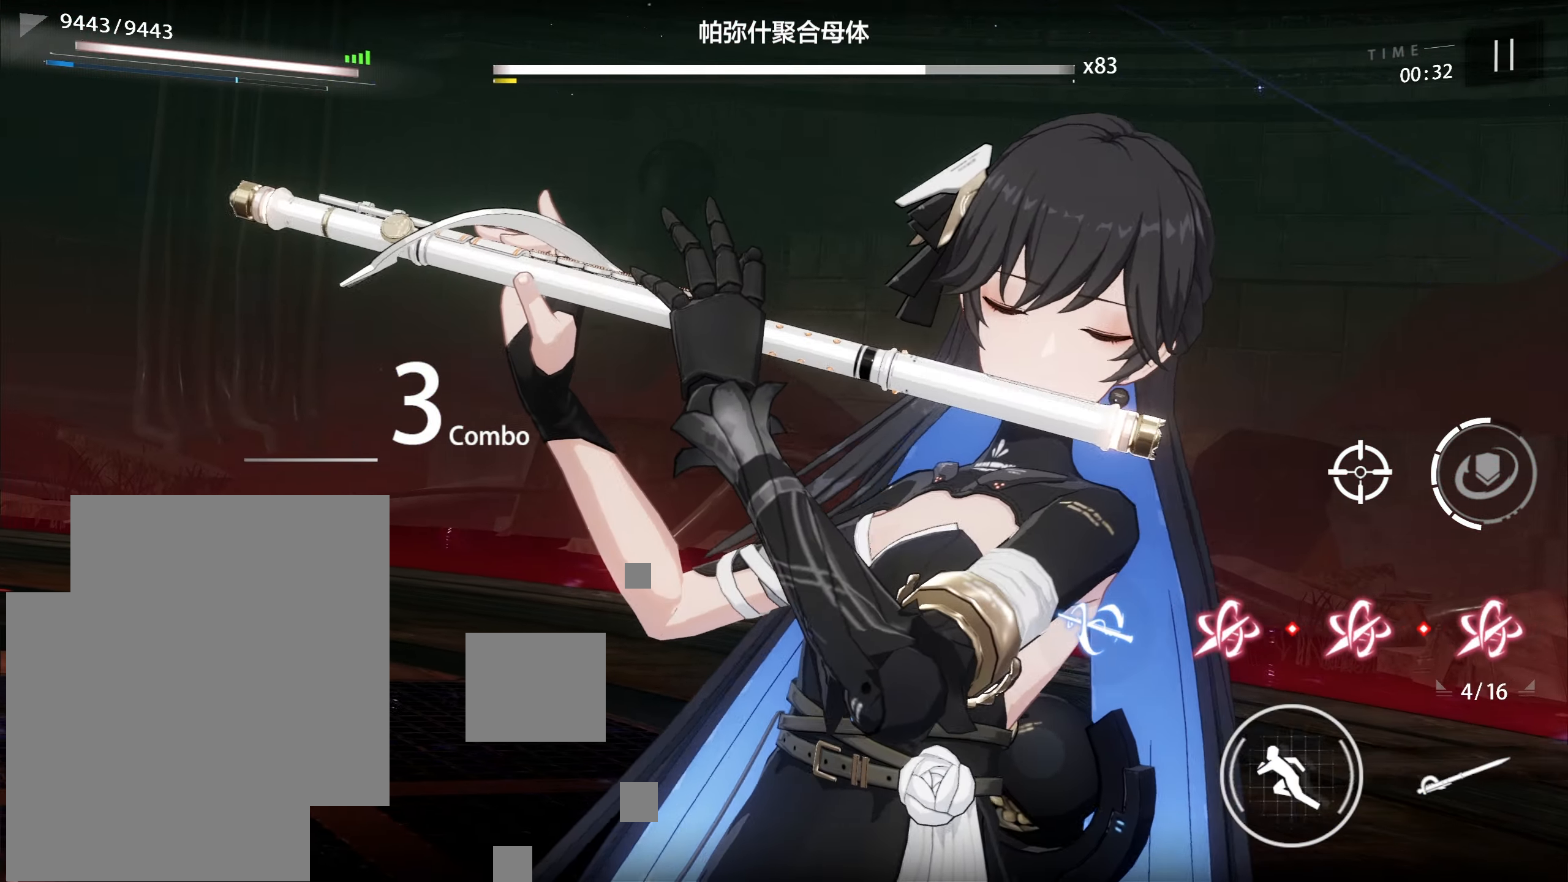
{"buttons": [], "left_stick": "center", "events": []}
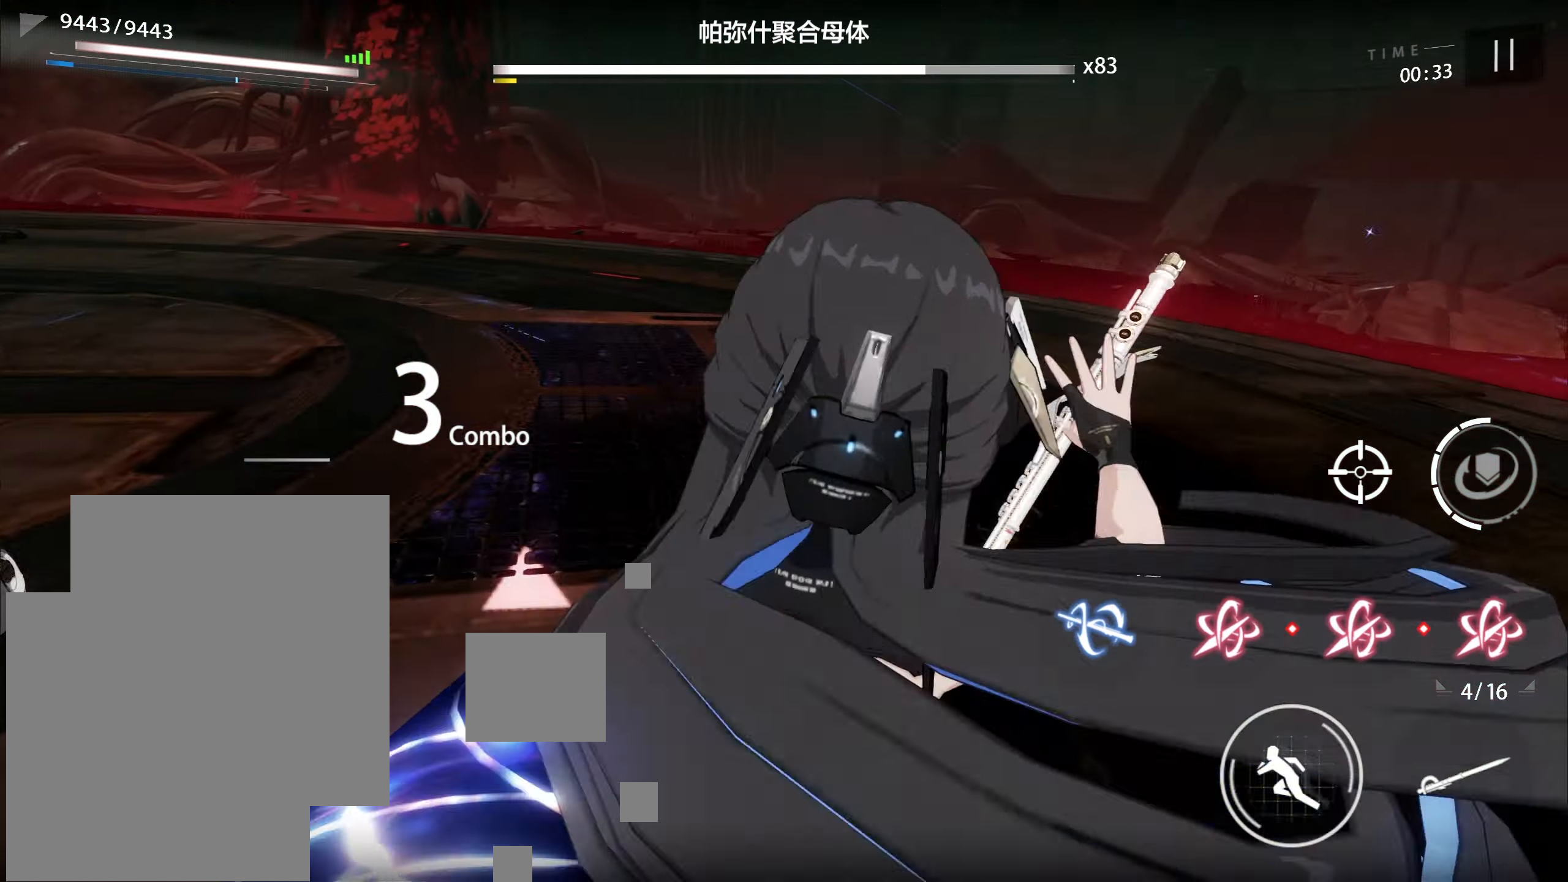
{"buttons": [], "left_stick": "center", "events": []}
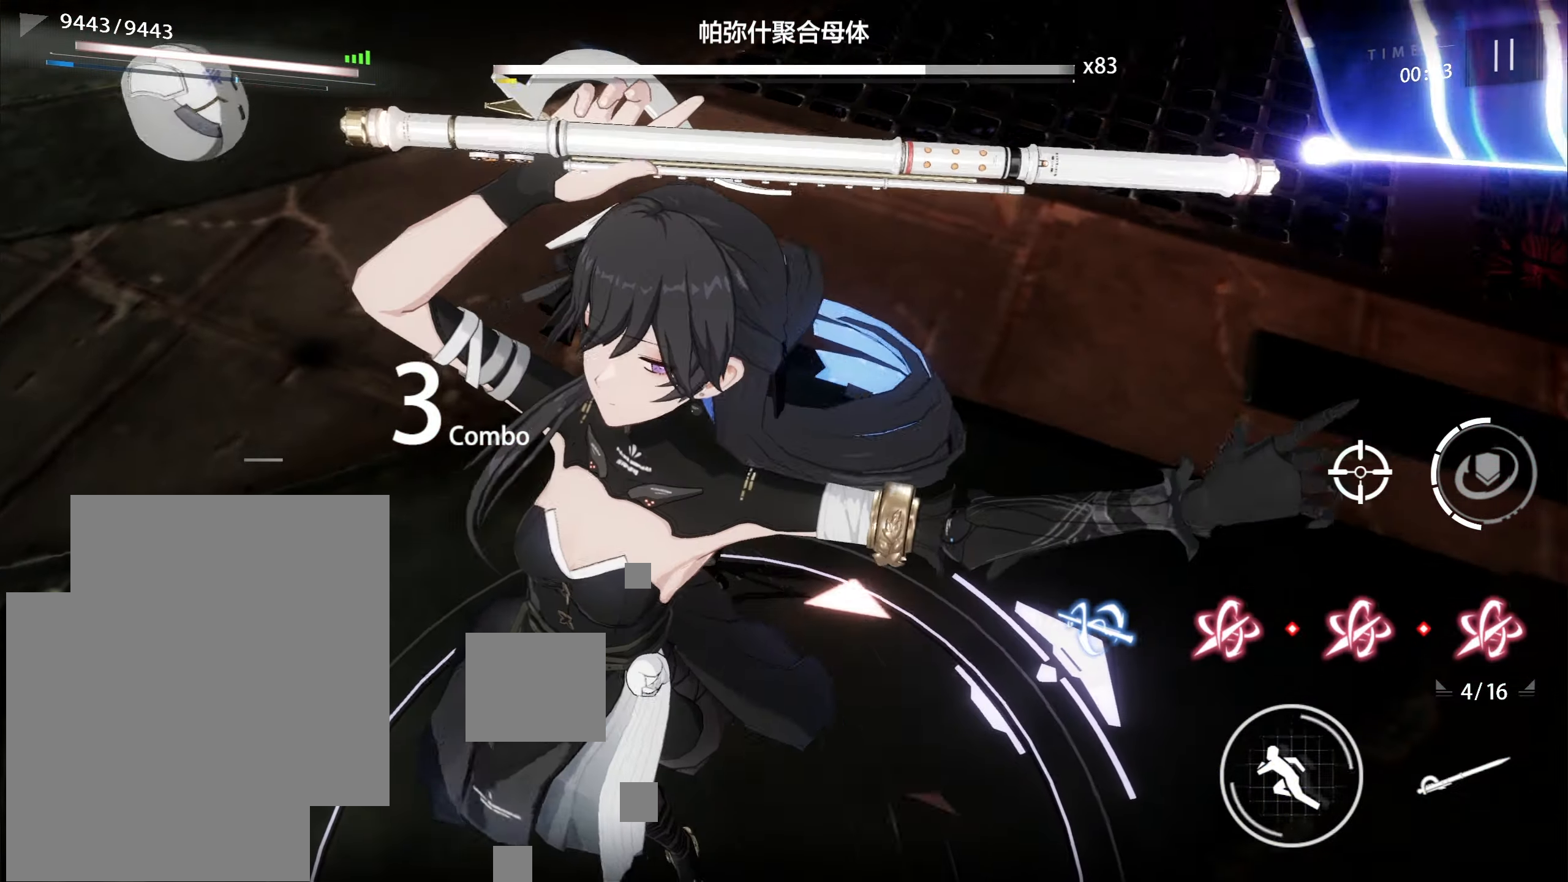
{"buttons": [], "left_stick": "left", "events": [[500, "left_stick", "left"]]}
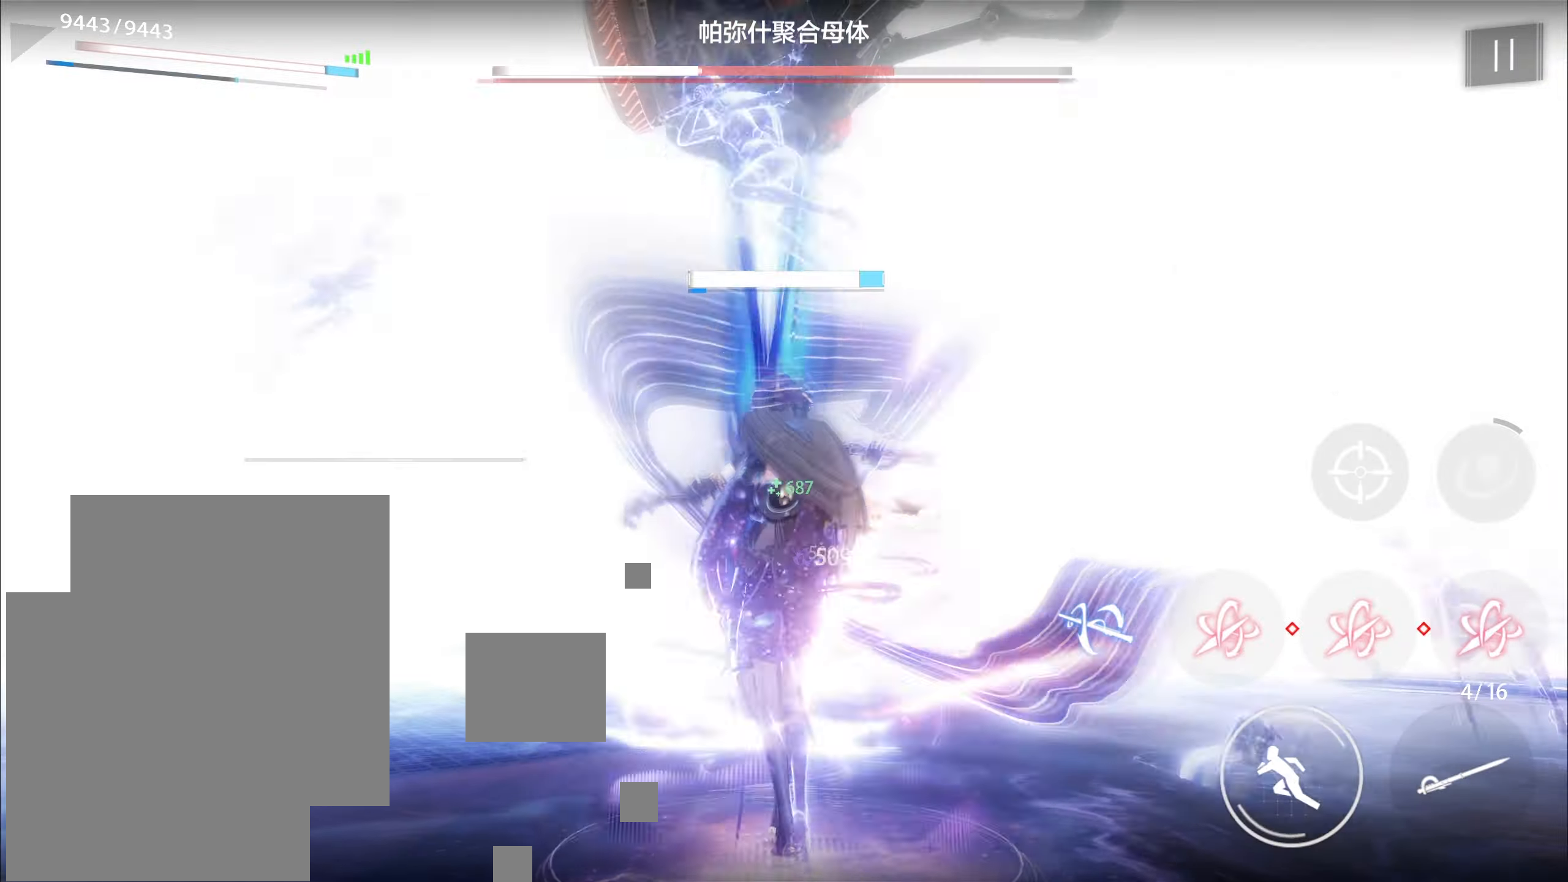
{"buttons": [], "left_stick": "left", "events": [[283, "A", "down"], [383, "A", "up"]]}
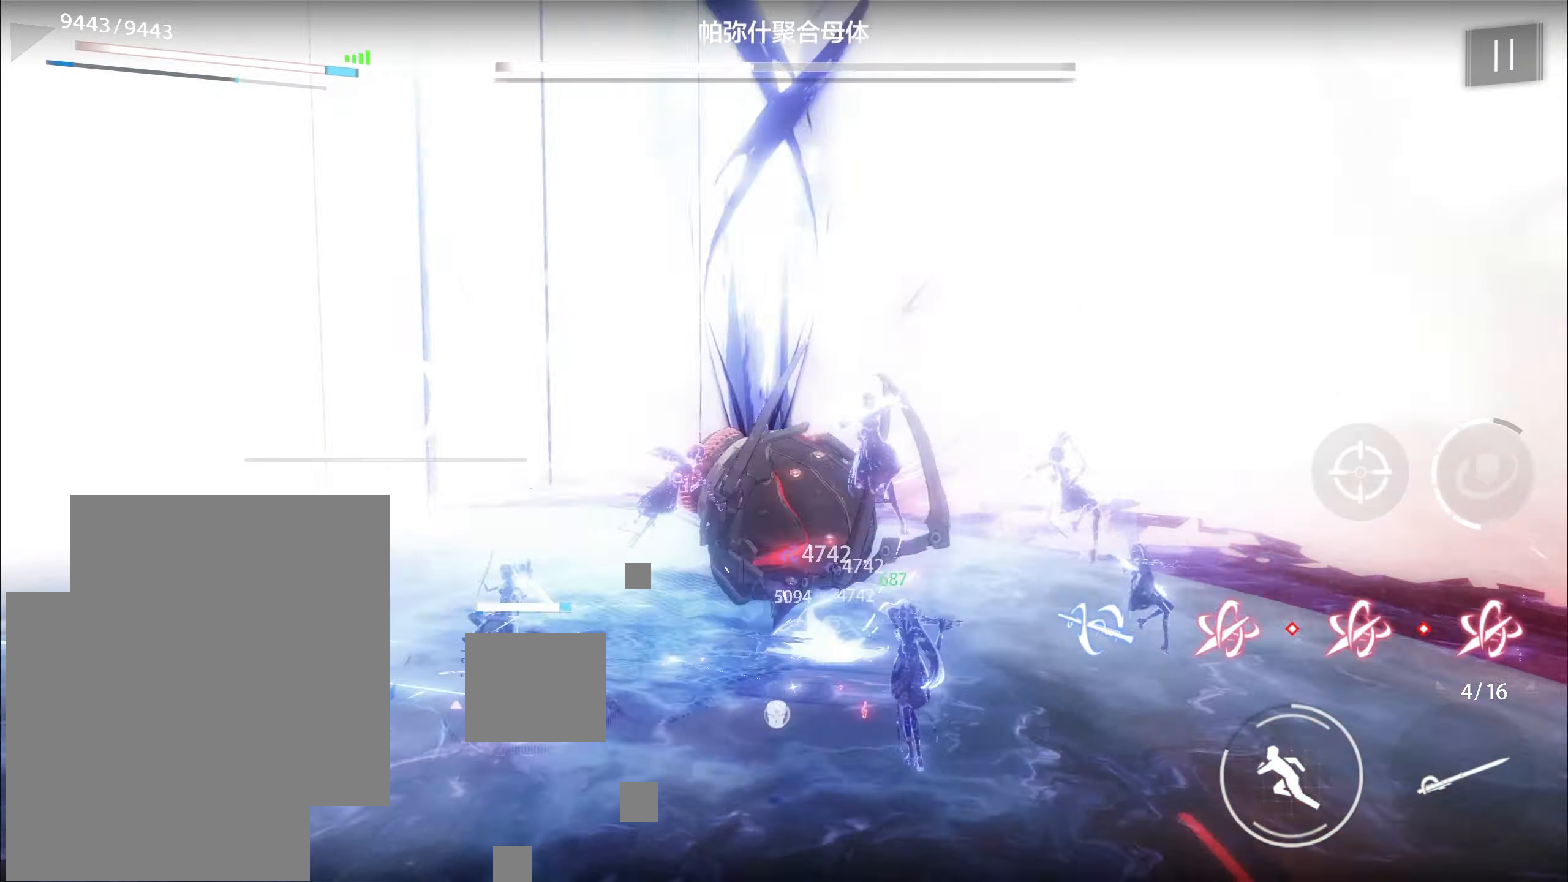
{"buttons": ["L2"], "left_stick": "up", "events": [[17, "left_stick", "up-left"], [150, "left_stick", "up"], [383, "L2", "down"], [467, "L2", "up"], [500, "L2", "down"]]}
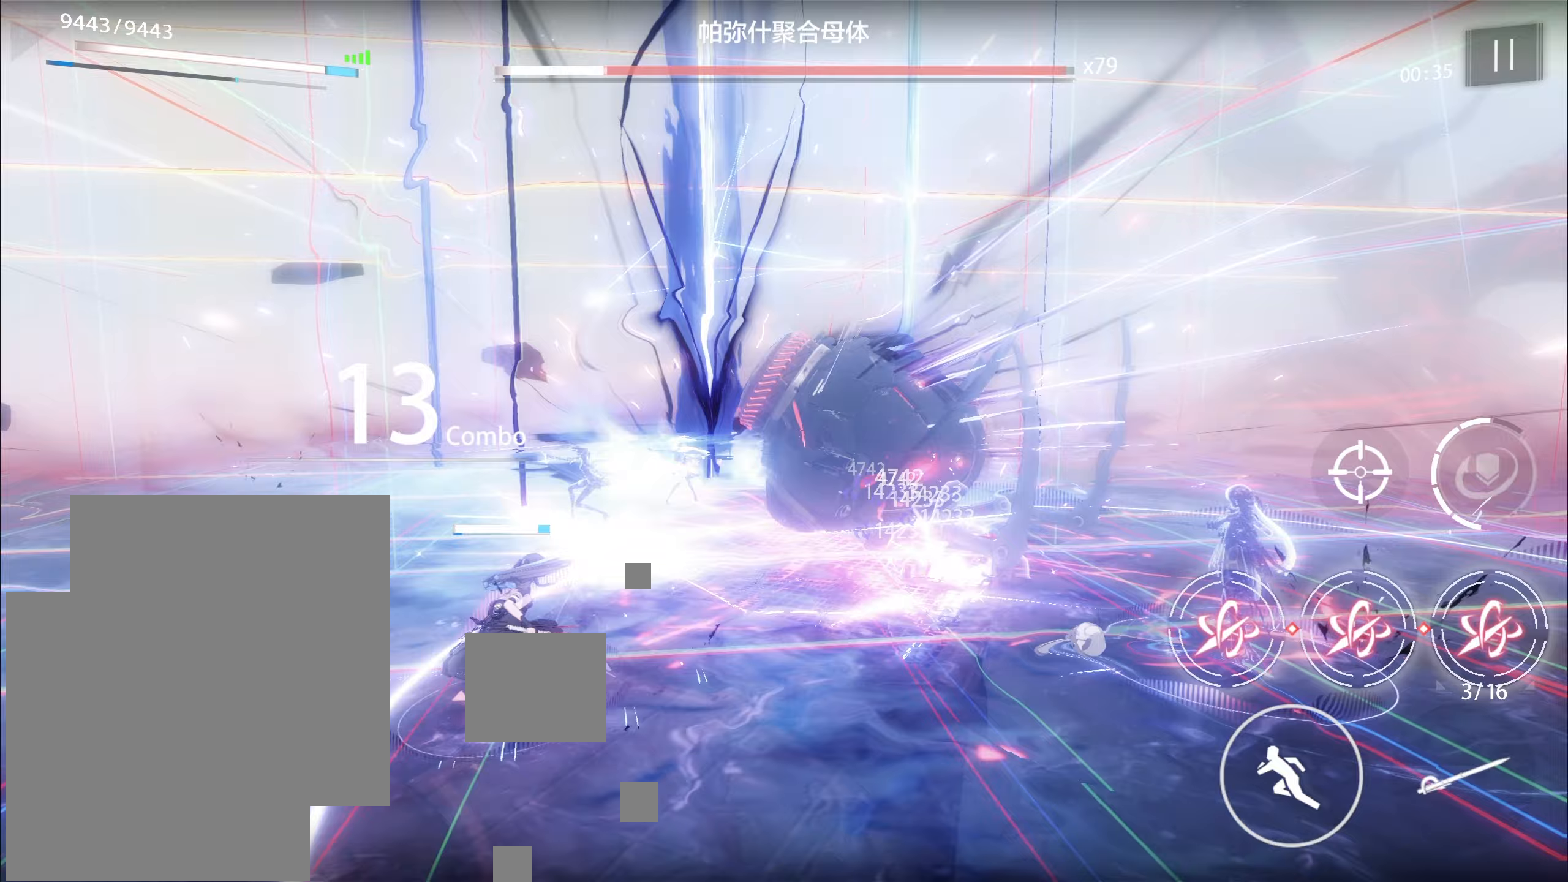
{"buttons": [], "left_stick": "up-right", "events": [[100, "left_stick", "up-right"], [200, "L2", "up"], [267, "L2", "down"], [317, "L2", "up"]]}
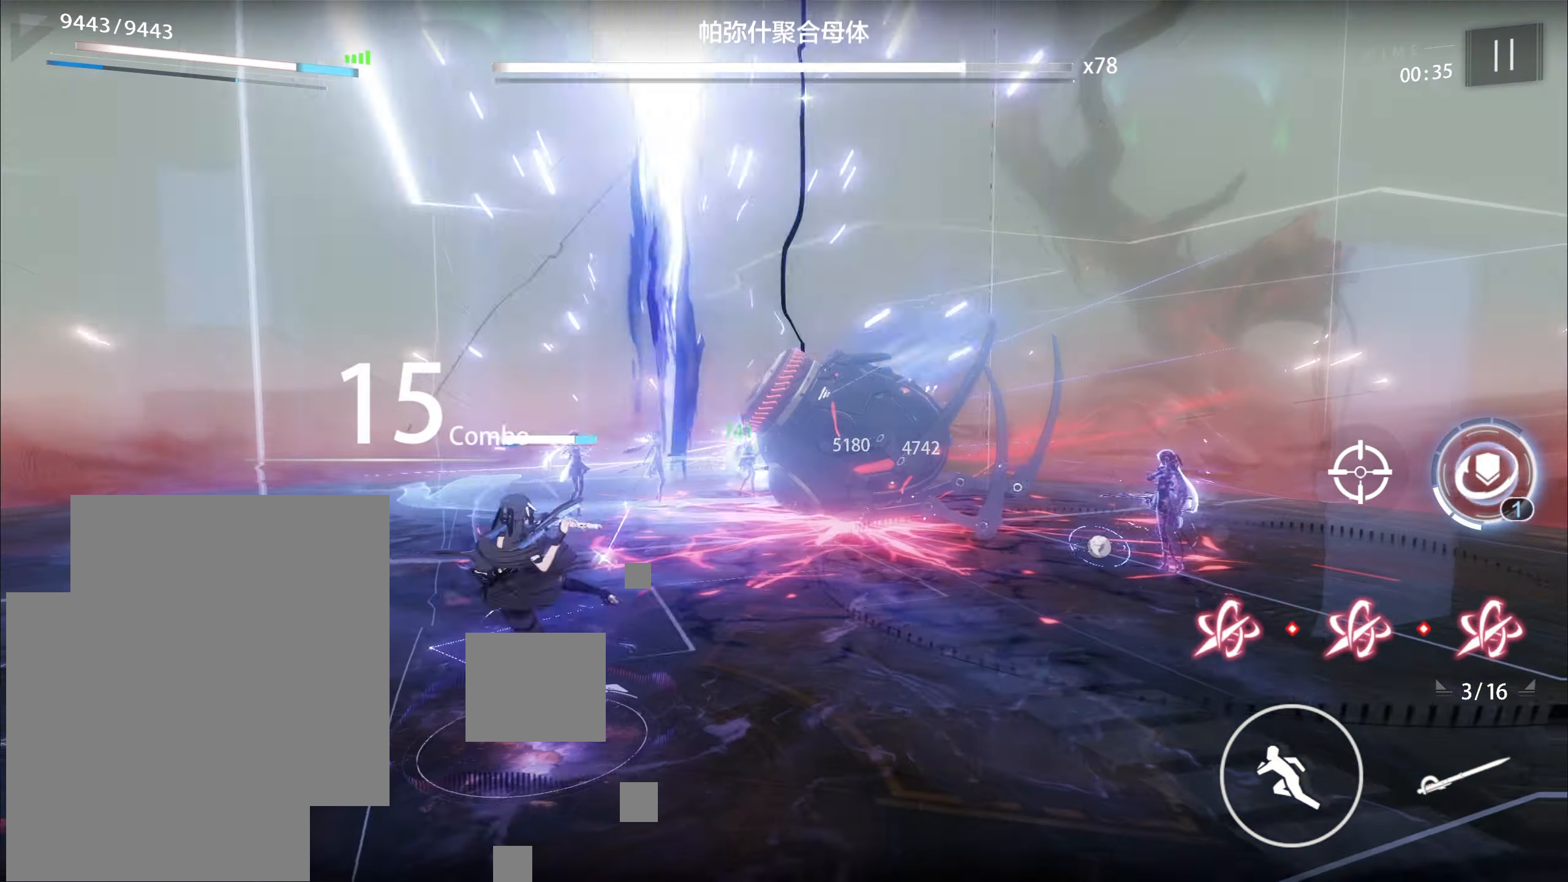
{"buttons": [], "left_stick": "center", "events": [[433, "left_stick", "center"]]}
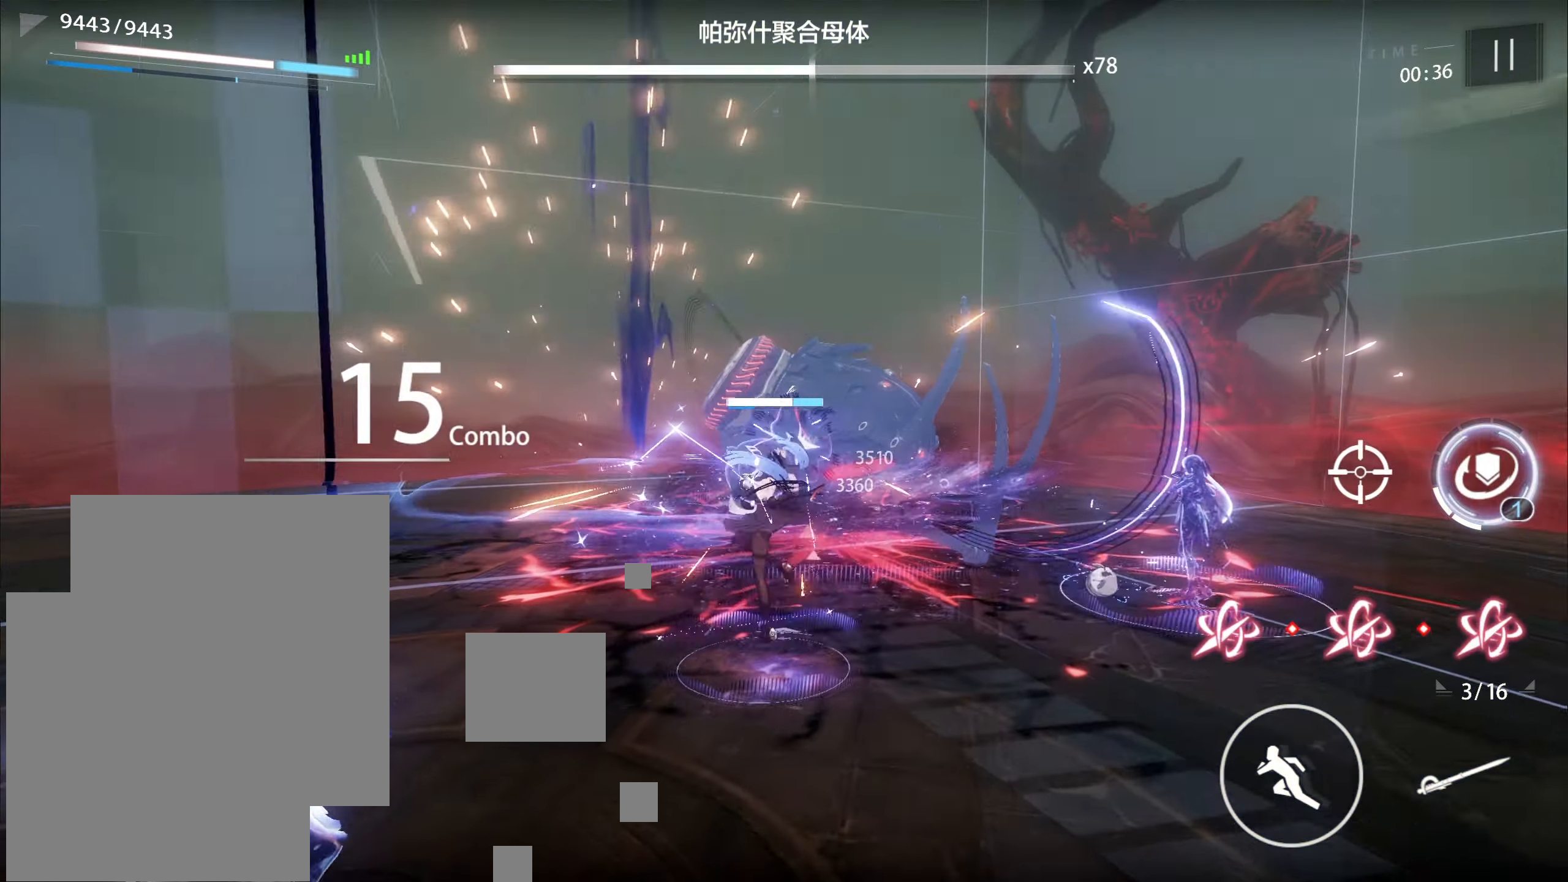
{"buttons": [], "left_stick": "up-left", "events": [[67, "left_stick", "up-right"], [83, "B", "down"], [150, "B", "up"], [200, "B", "down"], [333, "B", "up"], [433, "left_stick", "up-left"]]}
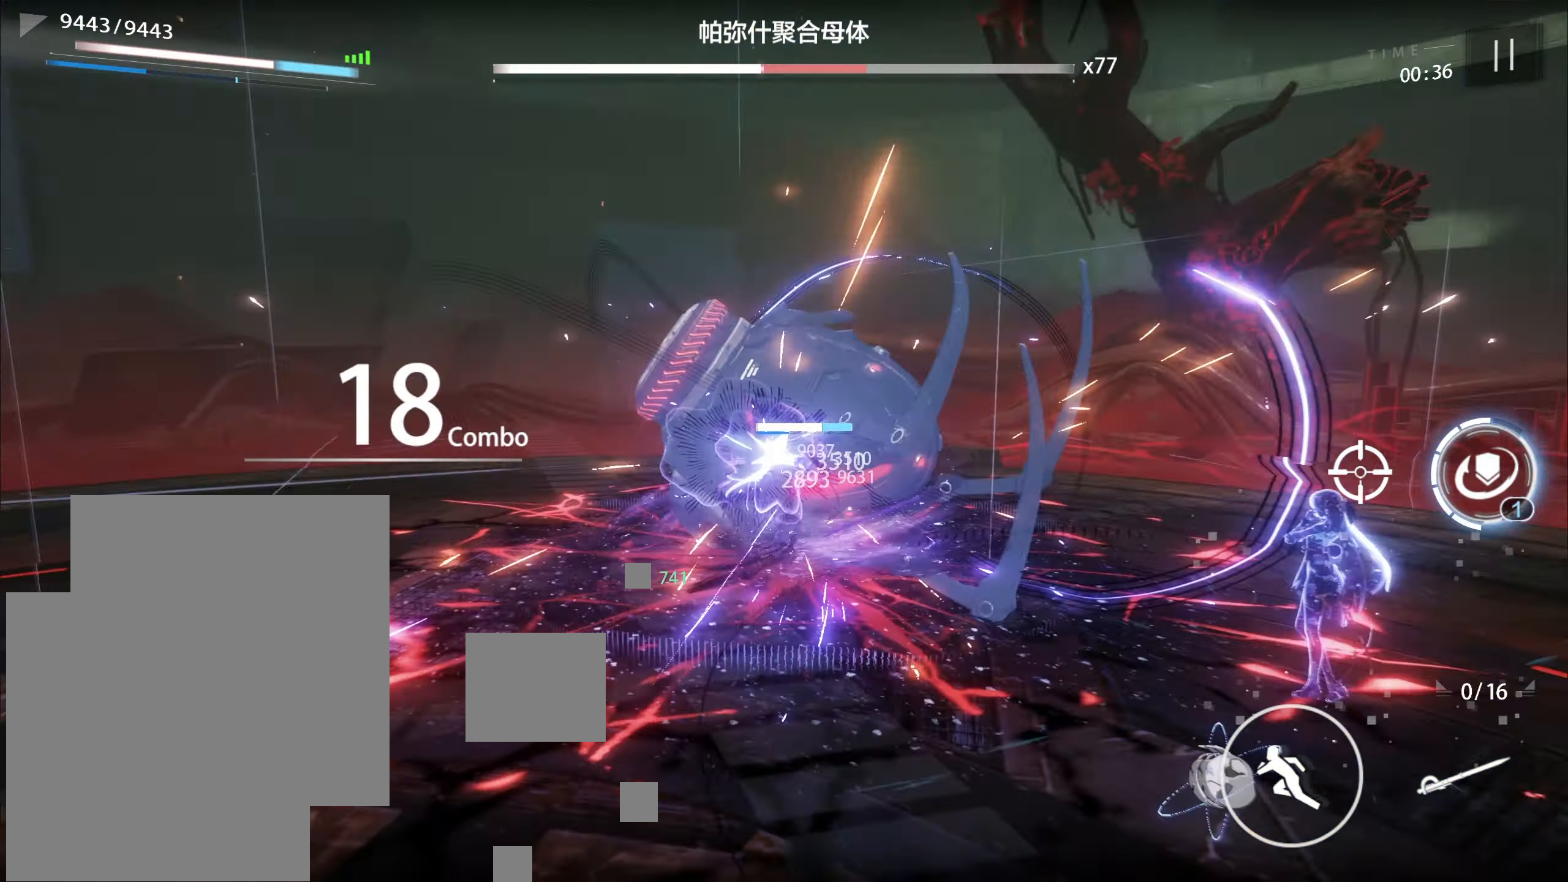
{"buttons": ["START"], "left_stick": "up-right", "events": [[317, "left_stick", "up"], [433, "left_stick", "up-right"], [467, "START", "down"]]}
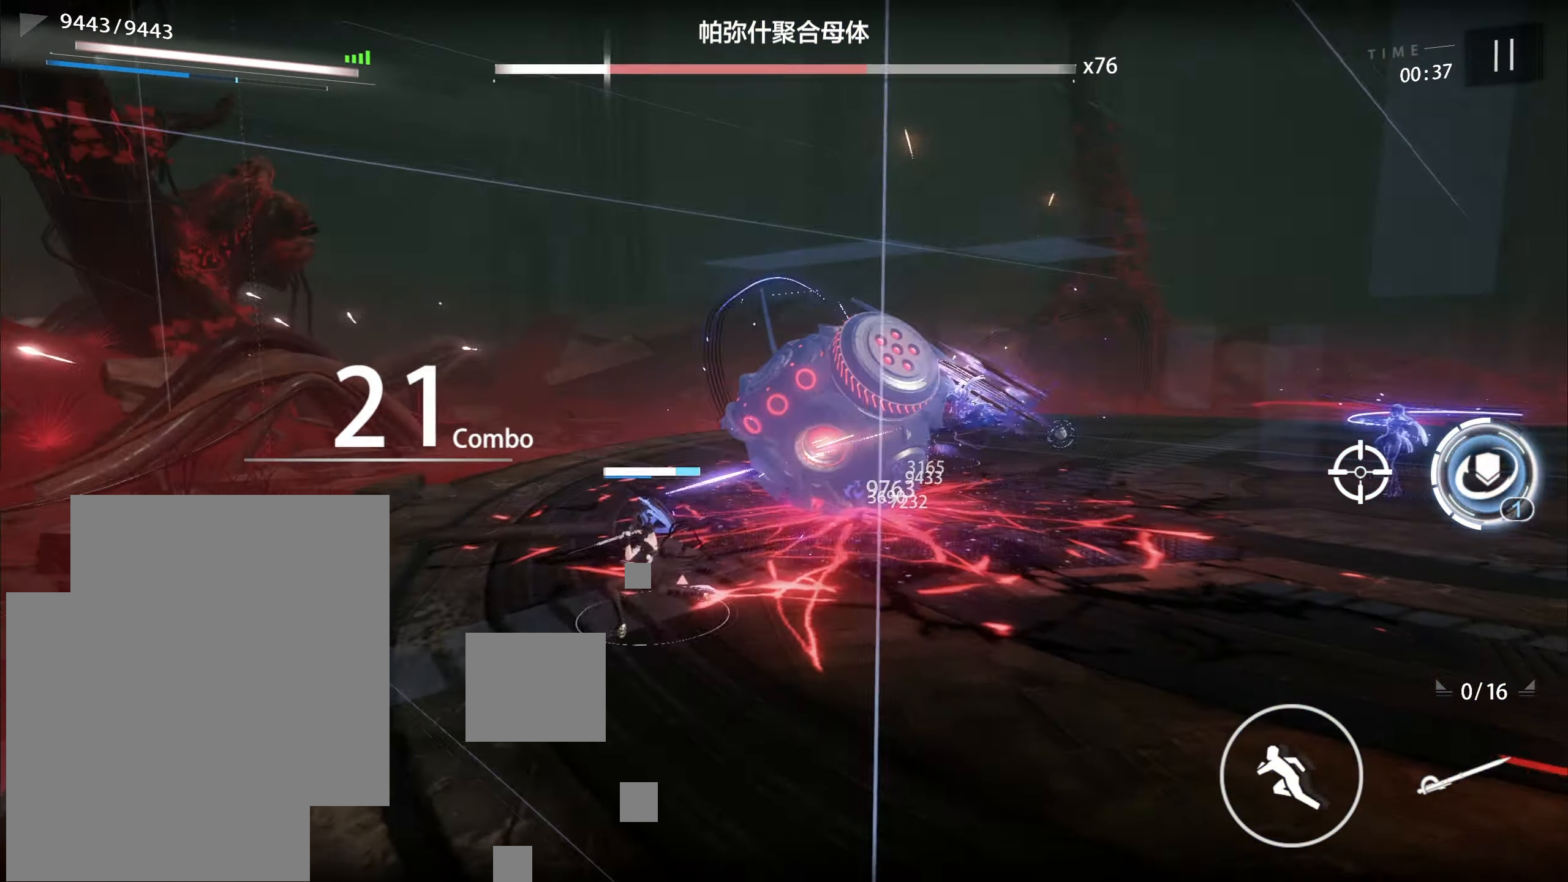
{"buttons": [], "left_stick": "up-right", "events": [[67, "START", "up"], [233, "X", "down"], [283, "X", "up"]]}
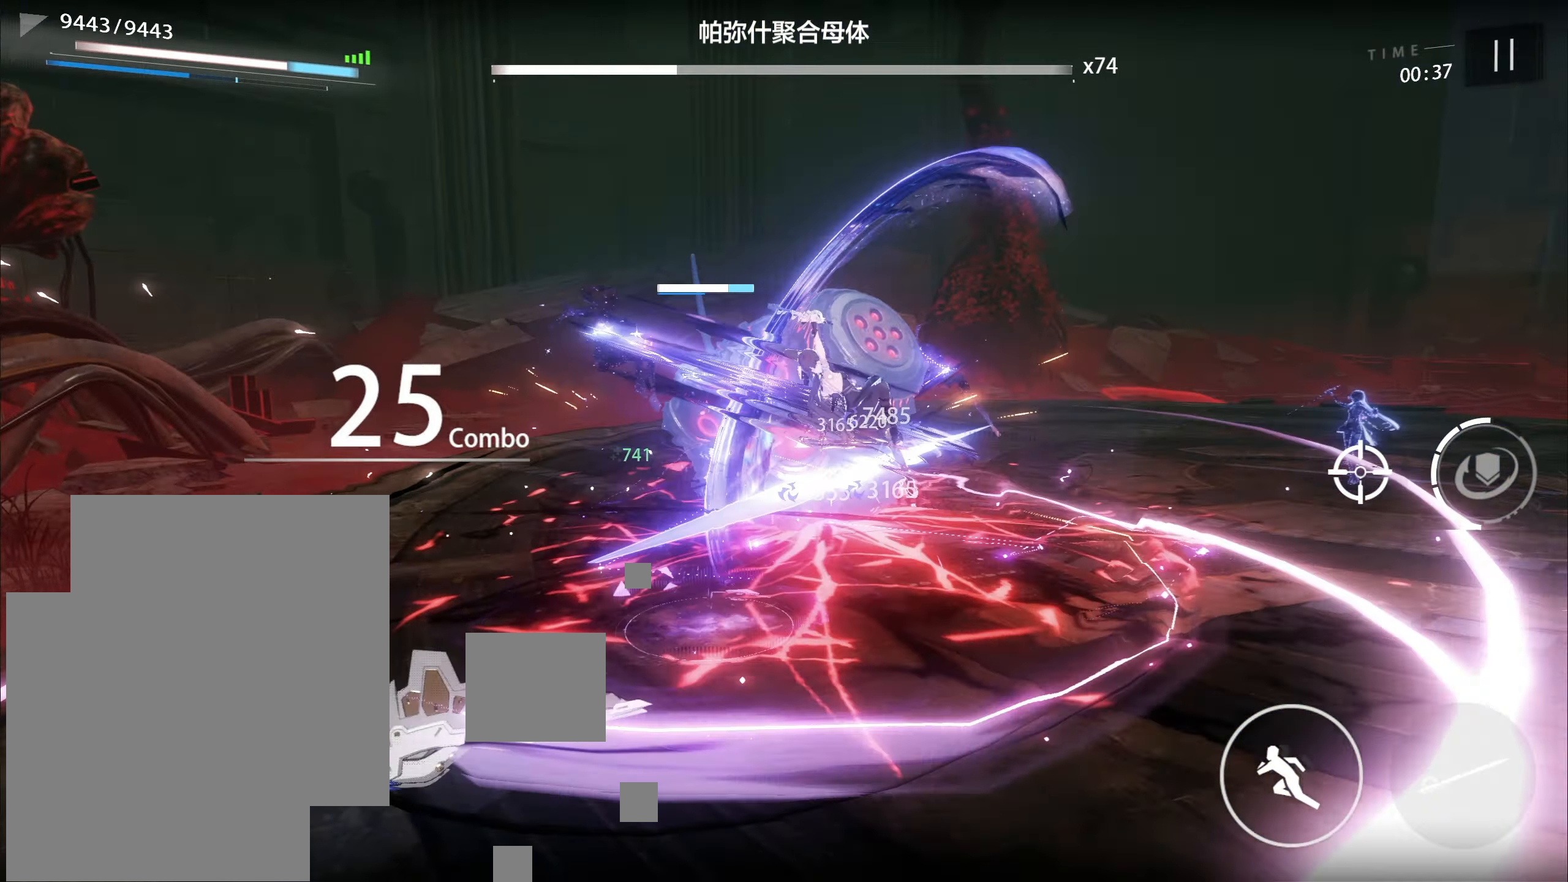
{"buttons": [], "left_stick": "up-right", "events": [[433, "X", "down"], [483, "X", "up"]]}
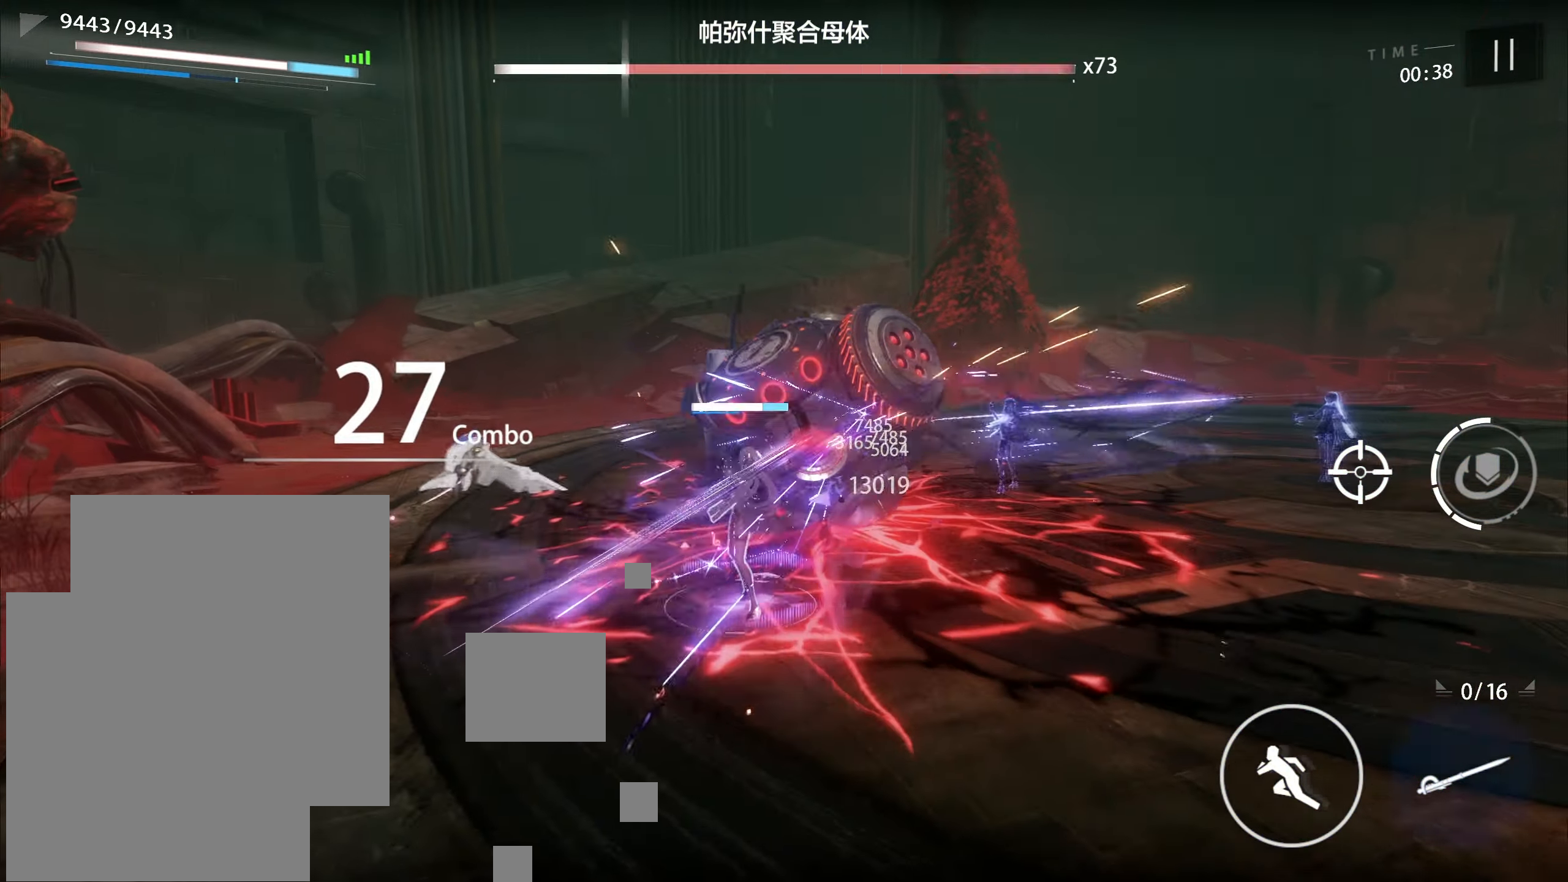
{"buttons": [], "left_stick": "center", "events": [[17, "left_stick", "center"], [150, "X", "down"], [200, "X", "up"], [267, "X", "down"], [317, "X", "up"], [350, "X", "down"], [400, "X", "up"], [467, "X", "down"], [483, "X", "up"]]}
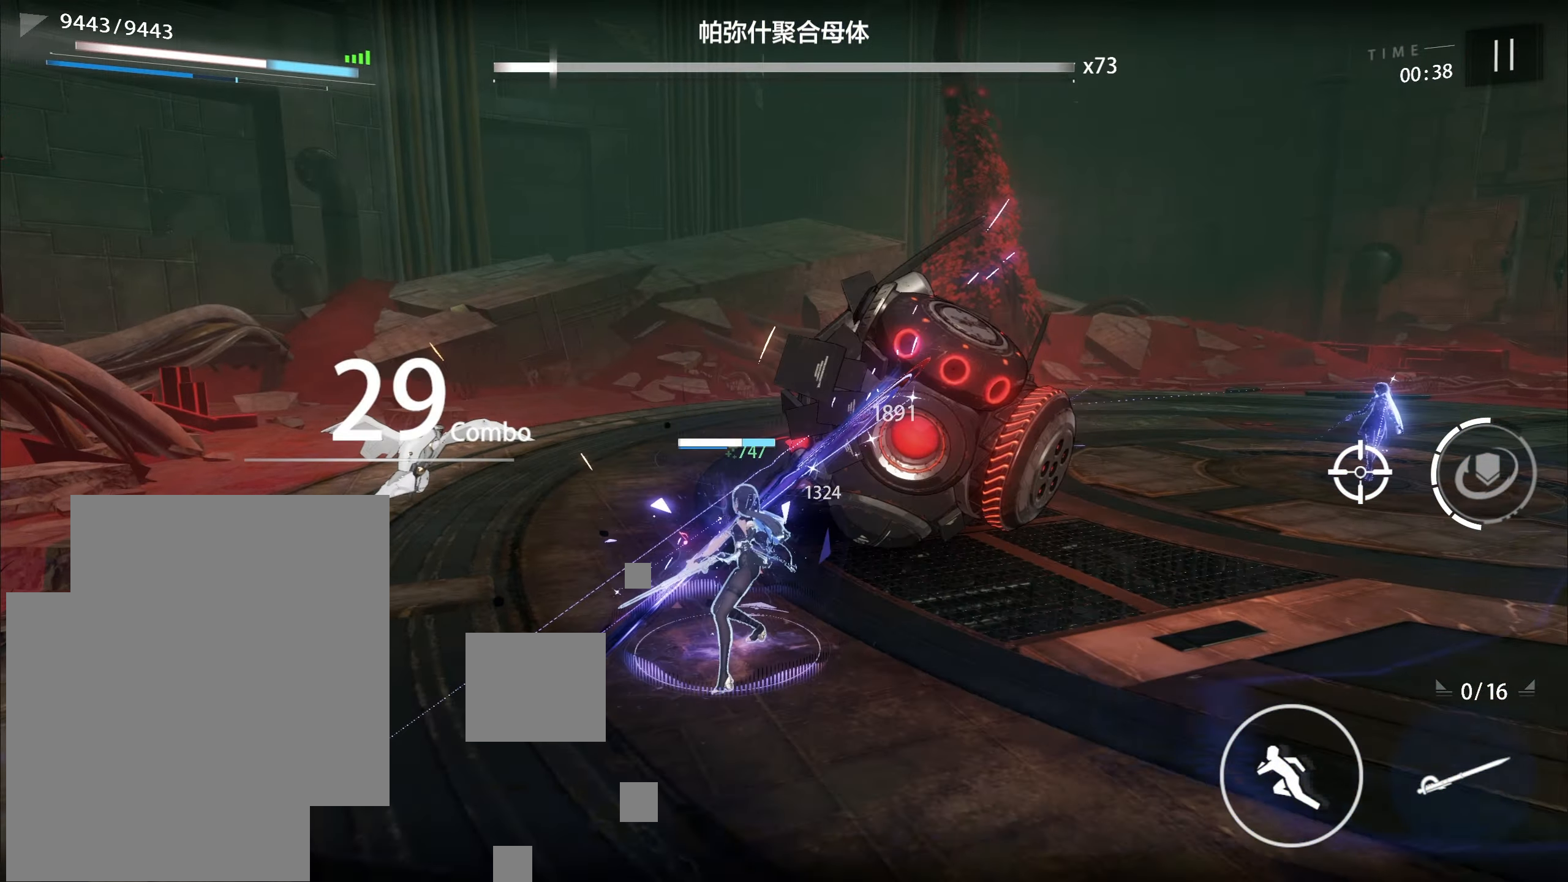
{"buttons": [], "left_stick": "center", "events": [[50, "X", "down"], [100, "X", "up"], [150, "X", "down"], [183, "X", "up"], [250, "X", "down"], [317, "X", "up"], [350, "X", "down"], [400, "X", "up"], [450, "X", "down"], [483, "X", "up"]]}
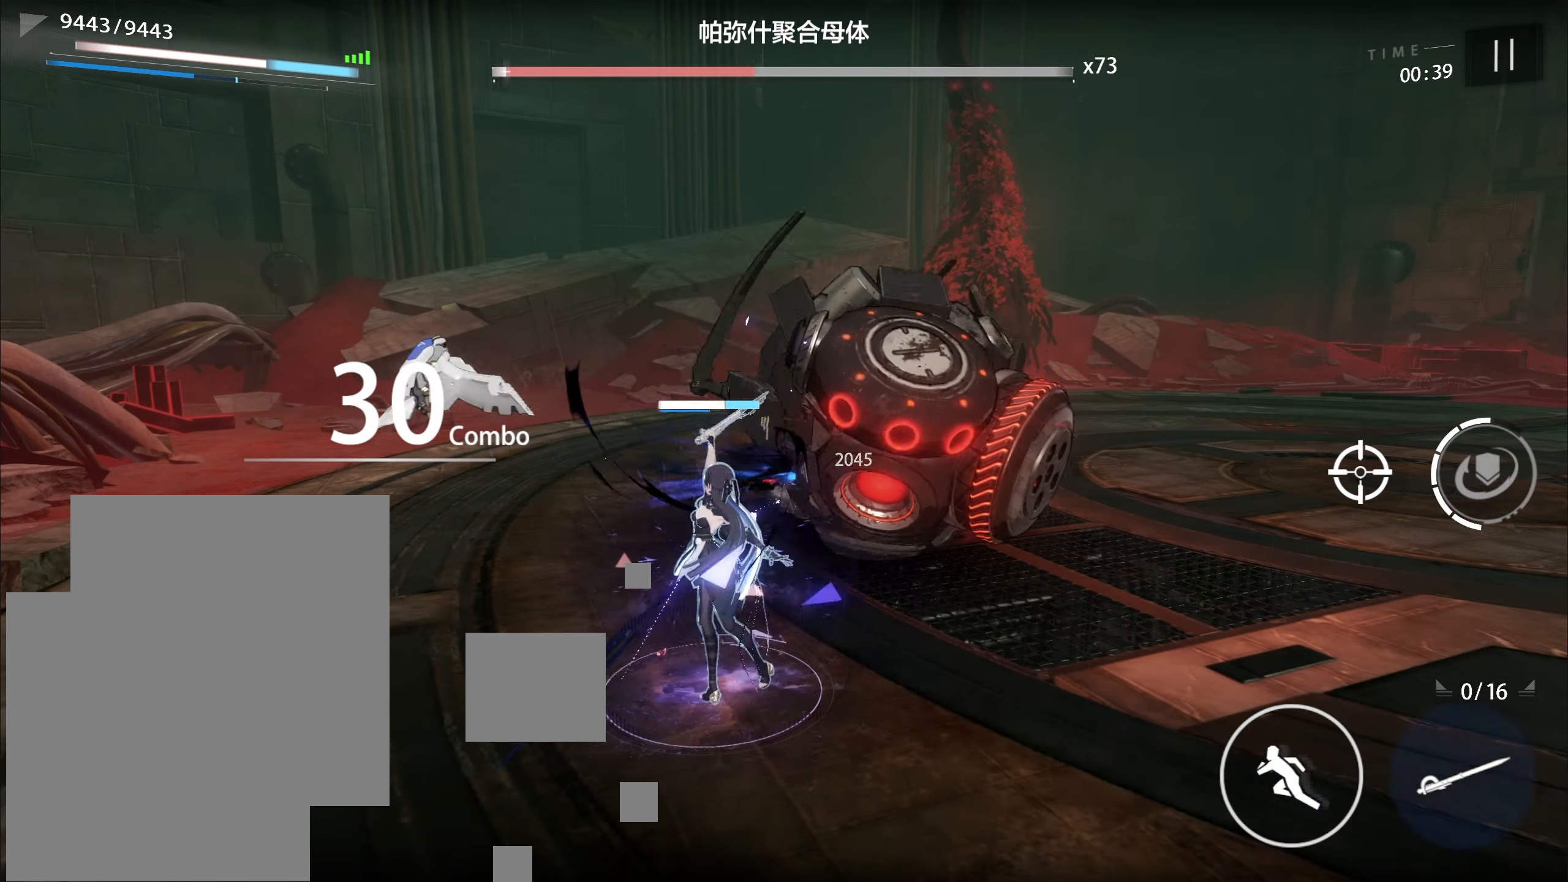
{"buttons": [], "left_stick": "center", "events": [[50, "X", "down"], [100, "X", "up"], [150, "X", "down"], [183, "X", "up"], [250, "X", "down"], [283, "X", "up"], [350, "X", "down"], [383, "X", "up"], [450, "X", "down"], [483, "X", "up"]]}
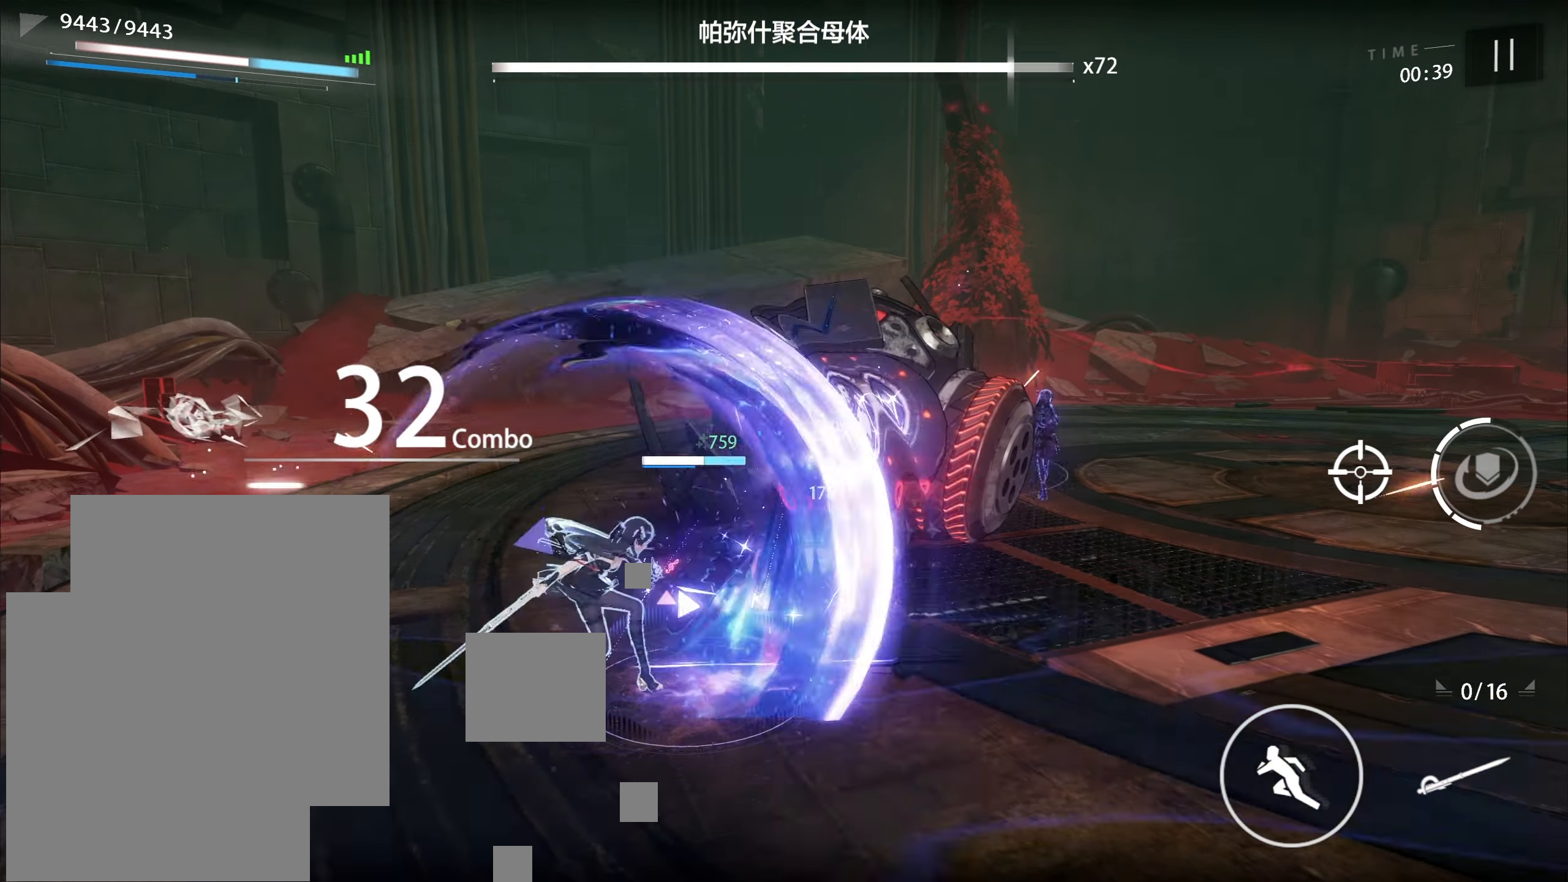
{"buttons": [], "left_stick": "center", "events": [[33, "X", "down"], [100, "X", "up"]]}
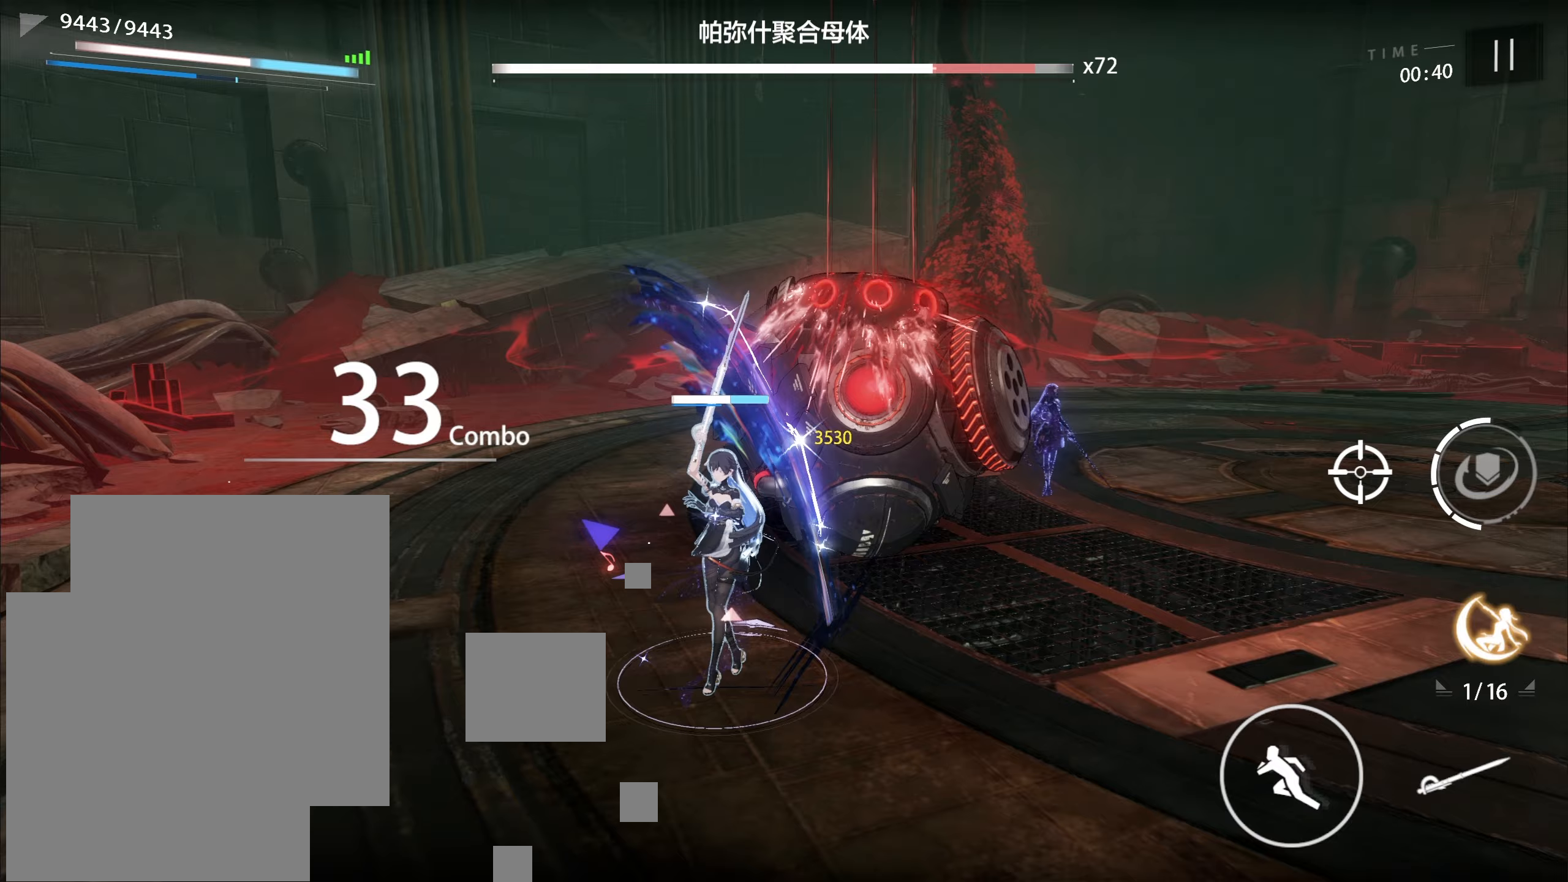
{"buttons": [], "left_stick": "center", "events": [[200, "X", "down"], [267, "X", "up"]]}
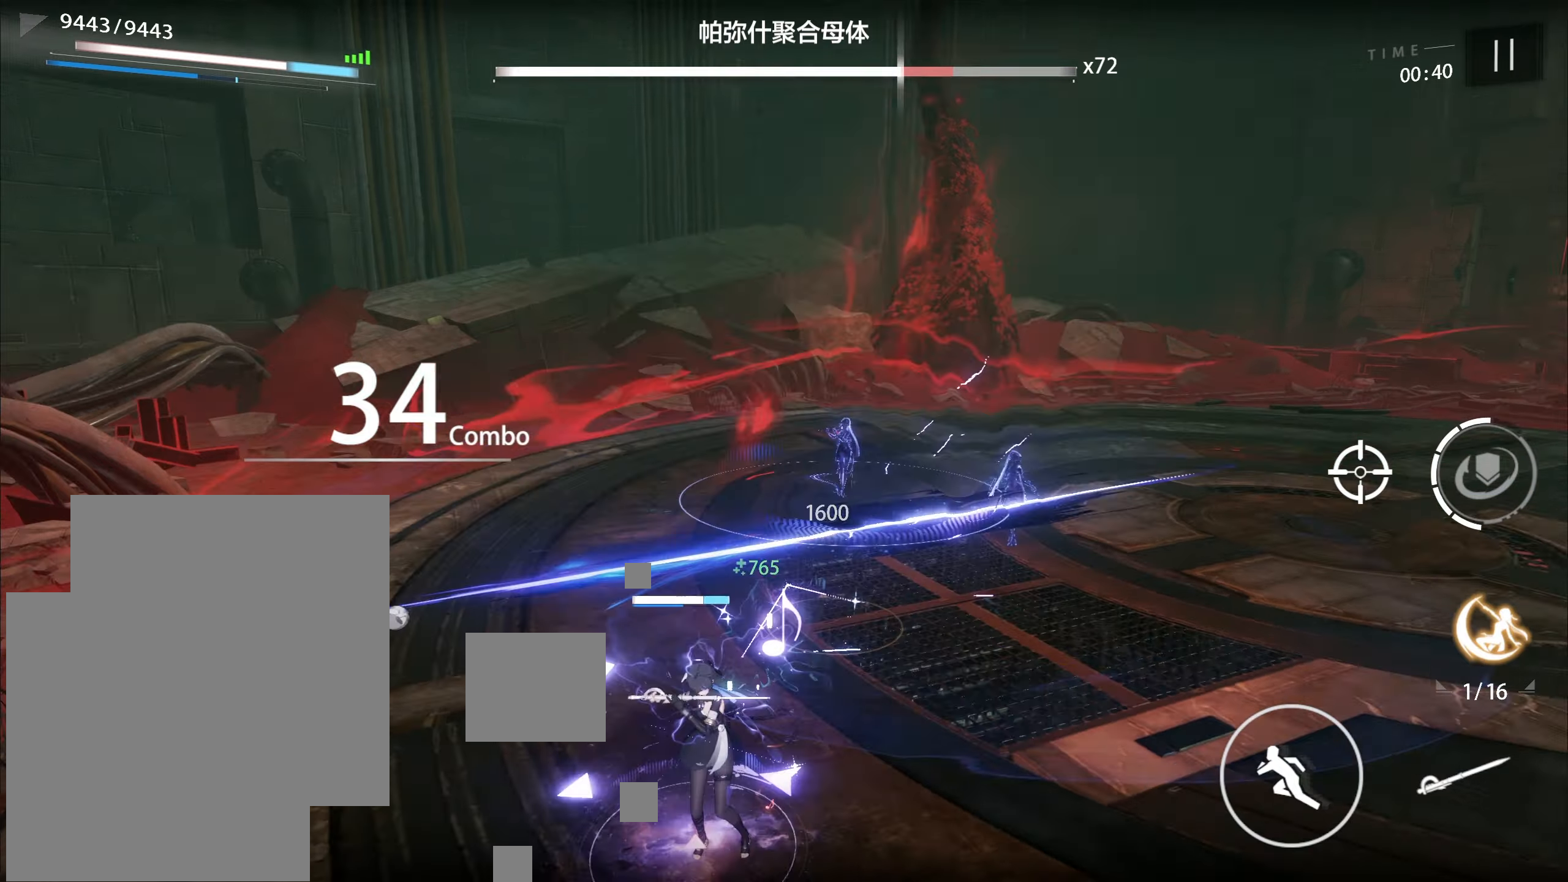
{"buttons": [], "left_stick": "center", "events": []}